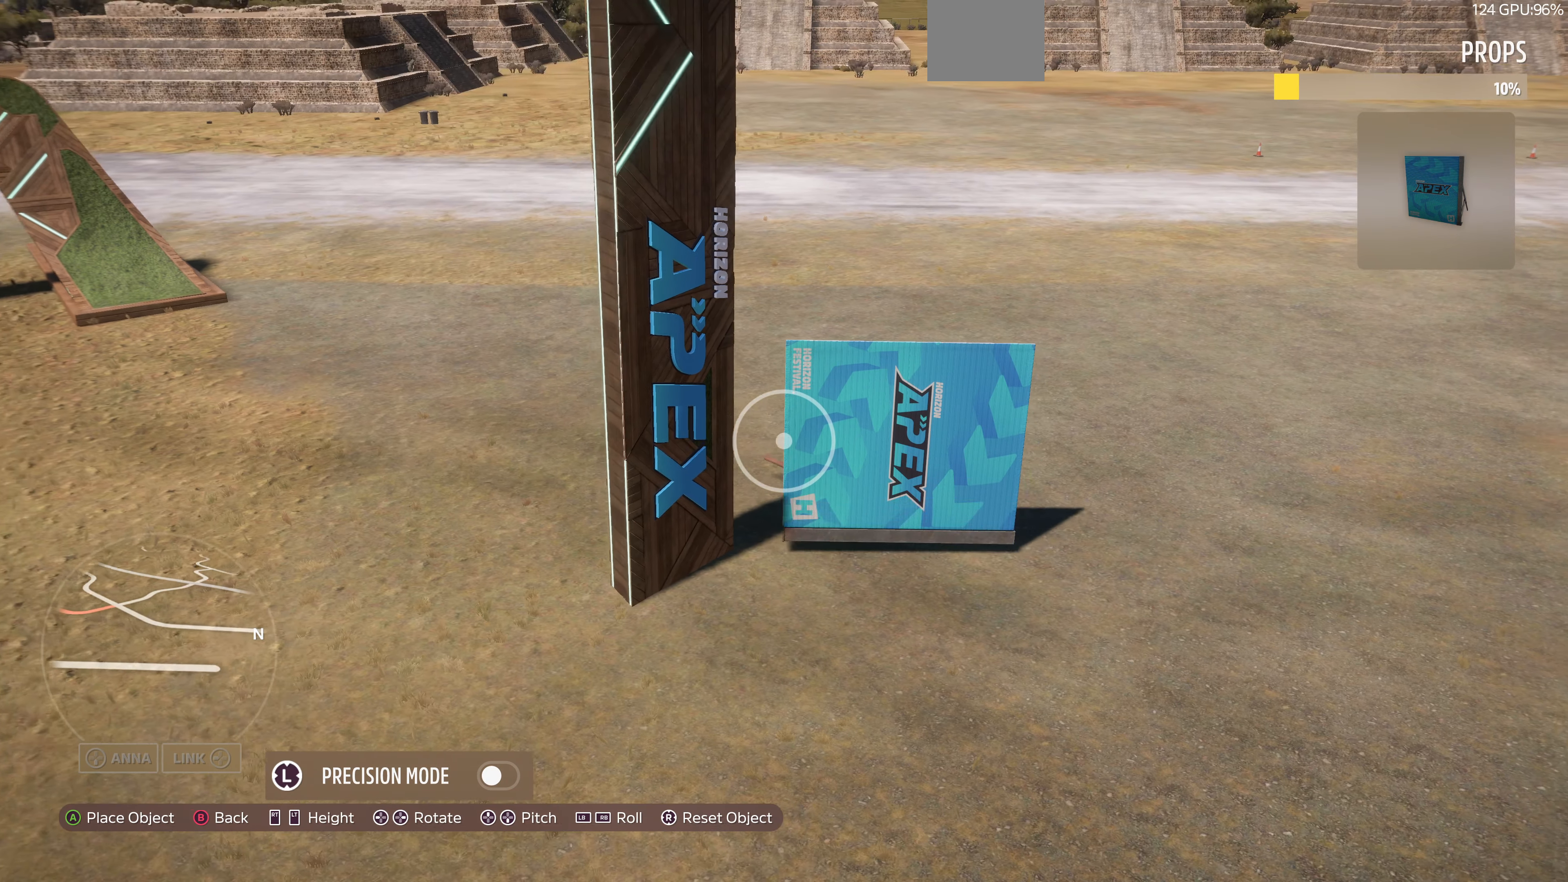
Gameplay with a controller (PlayStation layout); each line is a JSON object with the inputs held at the frame after it. "events" lists button and stick changes between this image and that frame as [ms after this image, input, new state], when the widget could be followed in between.
{"buttons": [], "left_stick": "center", "right_stick": "center", "events": [[33, "left_stick", "center"], [167, "left_stick", "left"], [233, "left_stick", "up-left"], [367, "L2", "down"], [433, "L2", "up"], [433, "left_stick", "center"]]}
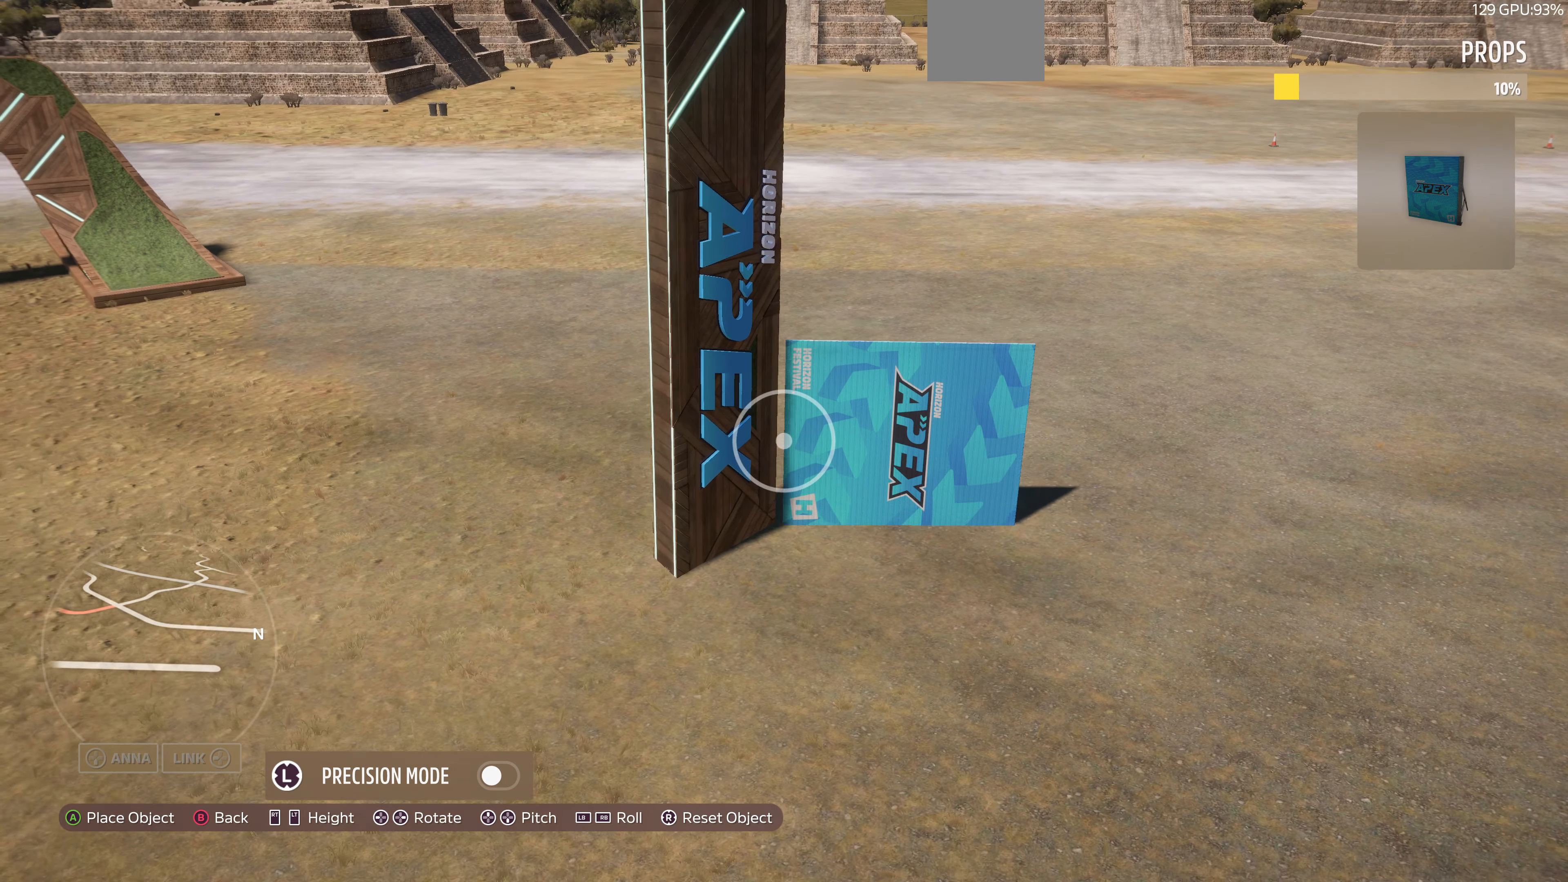
{"buttons": [], "left_stick": "center", "right_stick": "center", "events": [[233, "R2", "down"], [300, "R2", "up"]]}
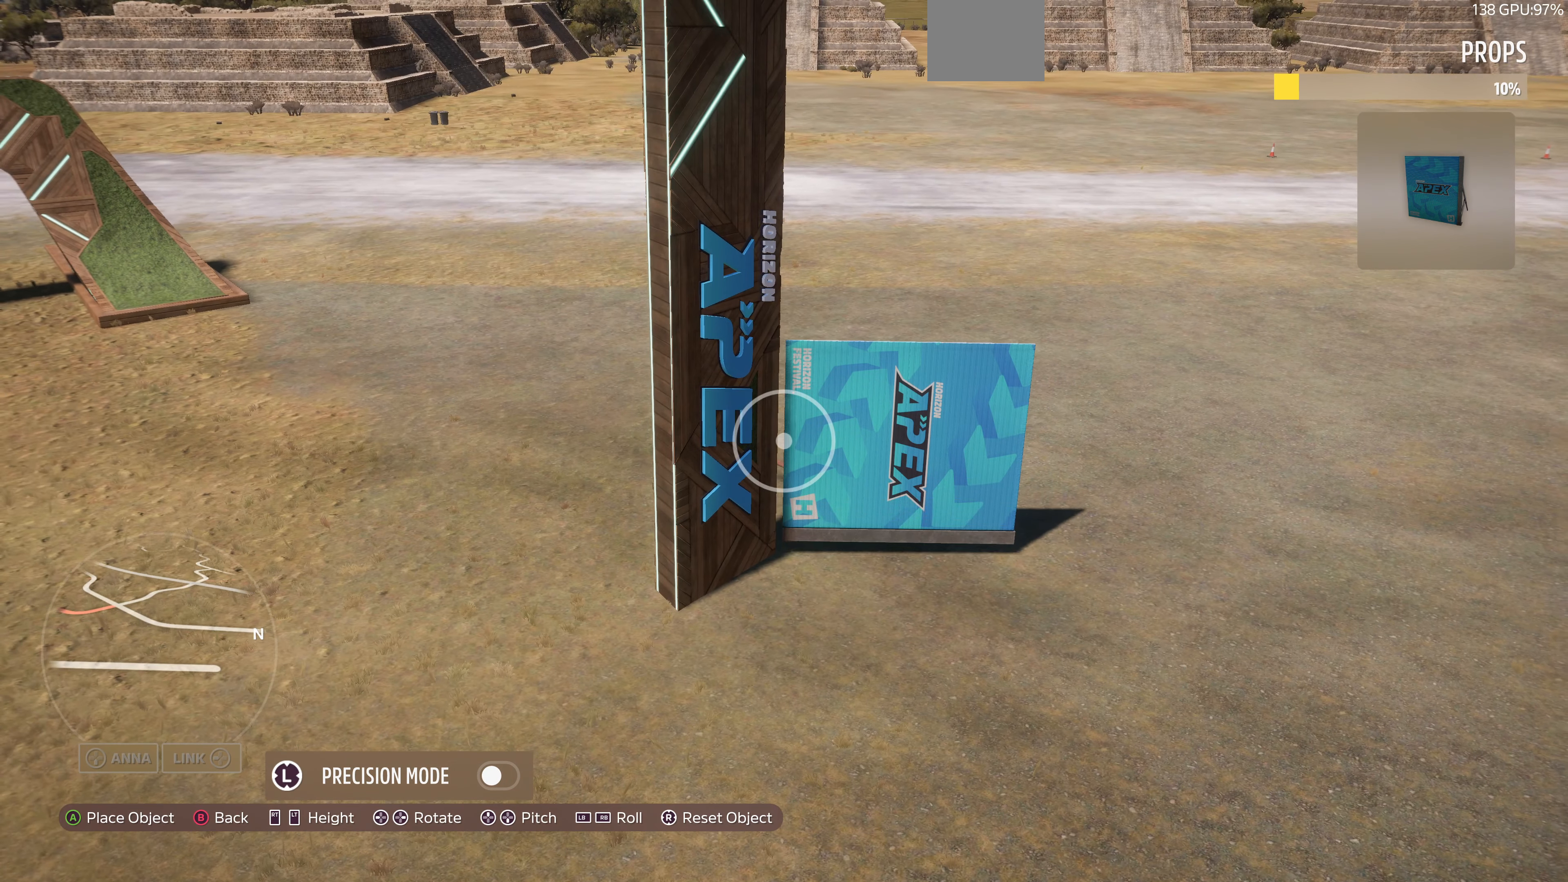
{"buttons": [], "left_stick": "center", "right_stick": "center", "events": [[433, "L2", "down"], [466, "L2", "up"]]}
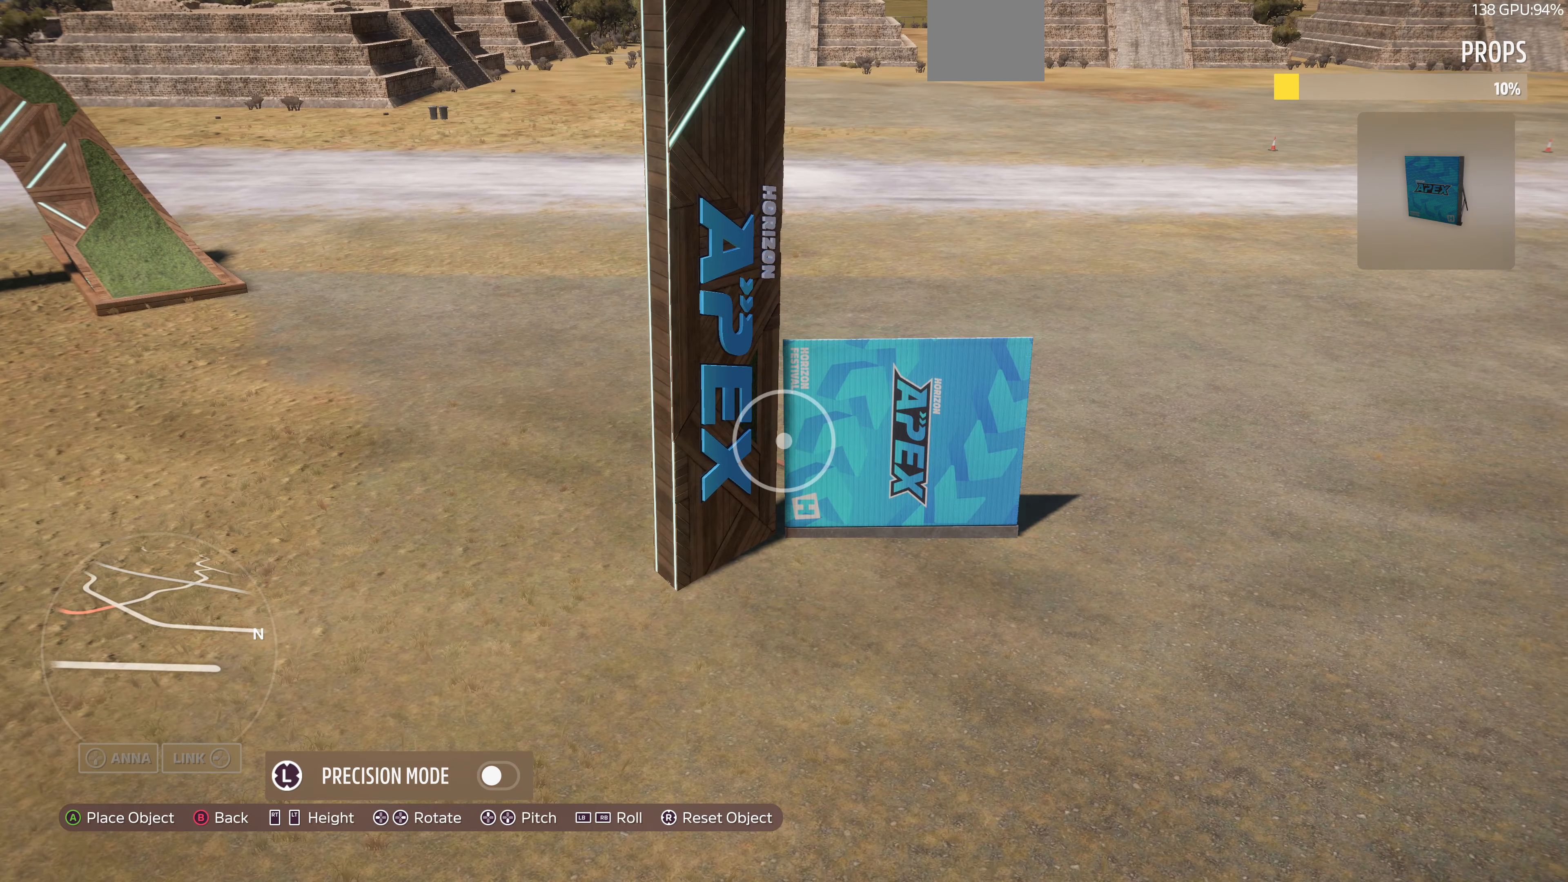
{"buttons": ["L2"], "left_stick": "center", "right_stick": "center", "events": [[500, "L2", "down"]]}
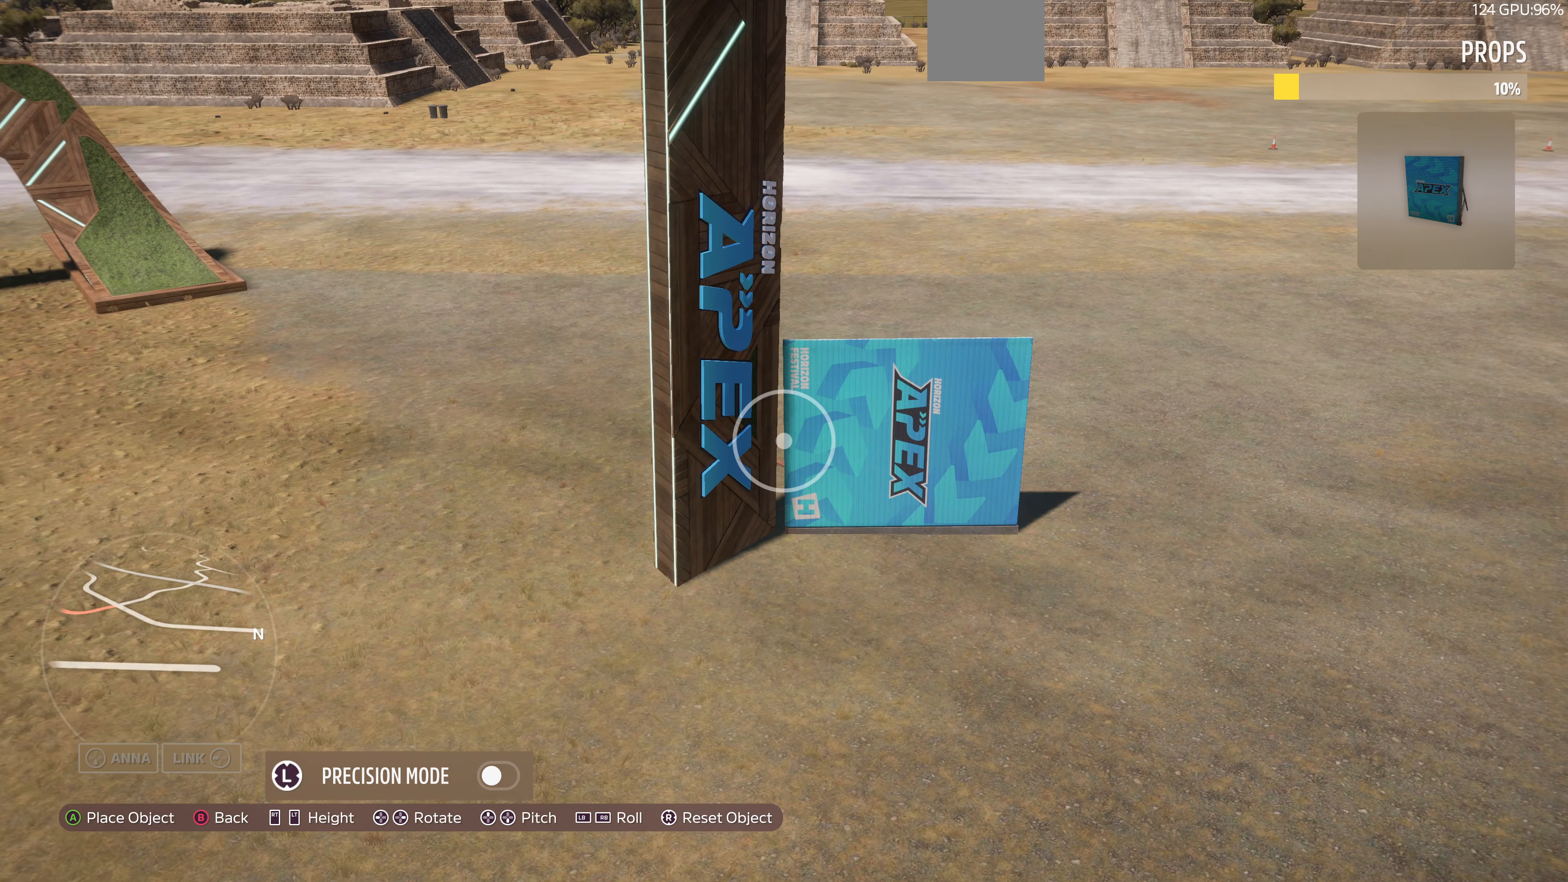
{"buttons": [], "left_stick": "center", "right_stick": "center", "events": [[66, "L2", "up"], [333, "R1", "down"], [400, "R1", "up"]]}
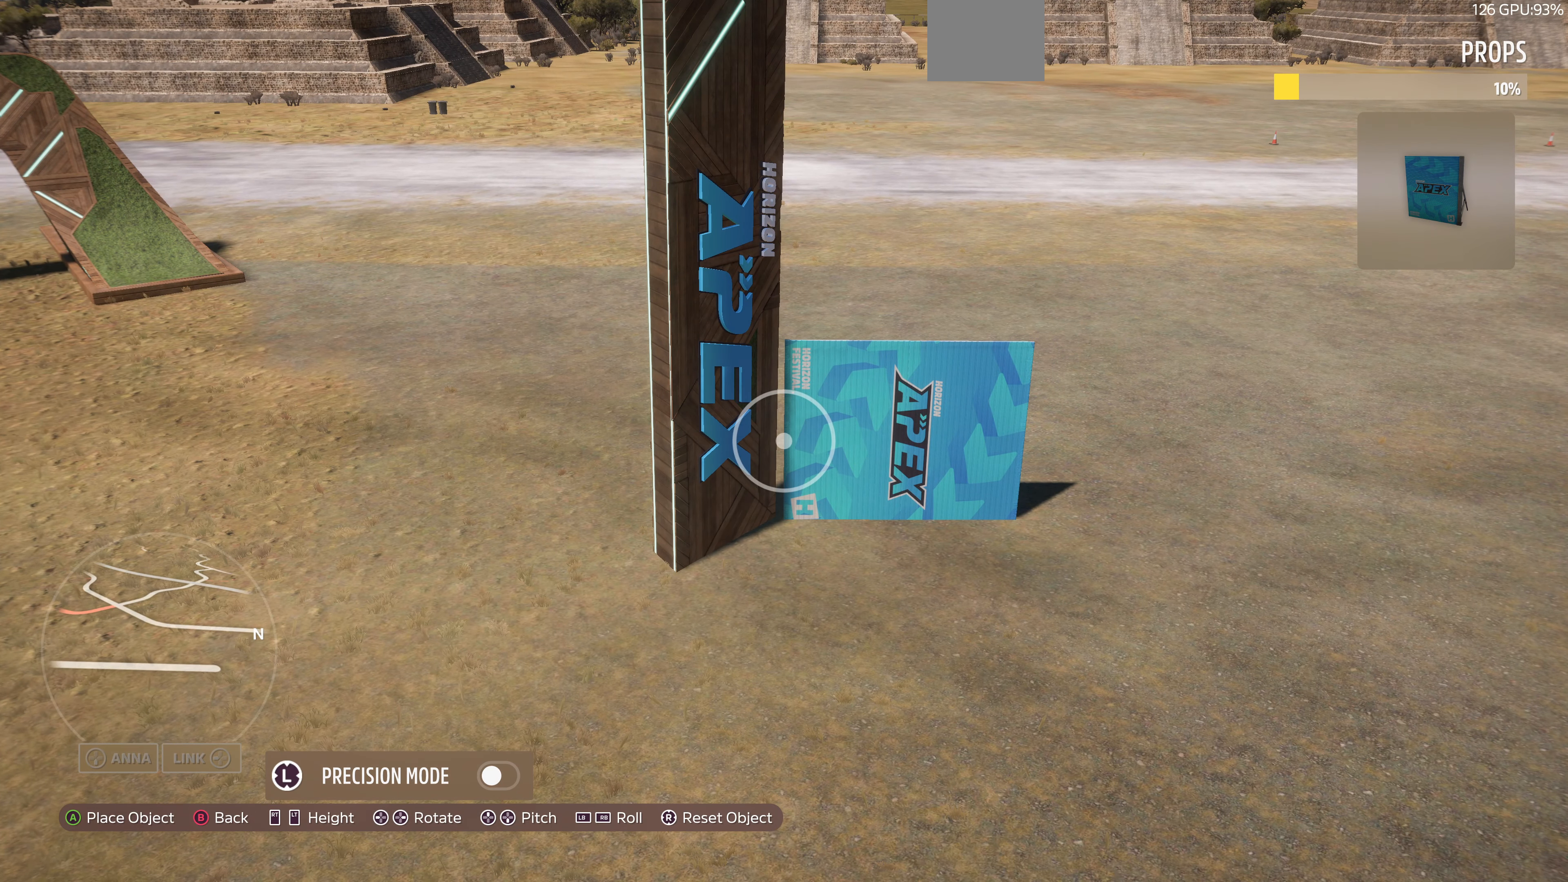
{"buttons": [], "left_stick": "center", "right_stick": "center", "events": [[300, "R2", "down"], [333, "R2", "up"]]}
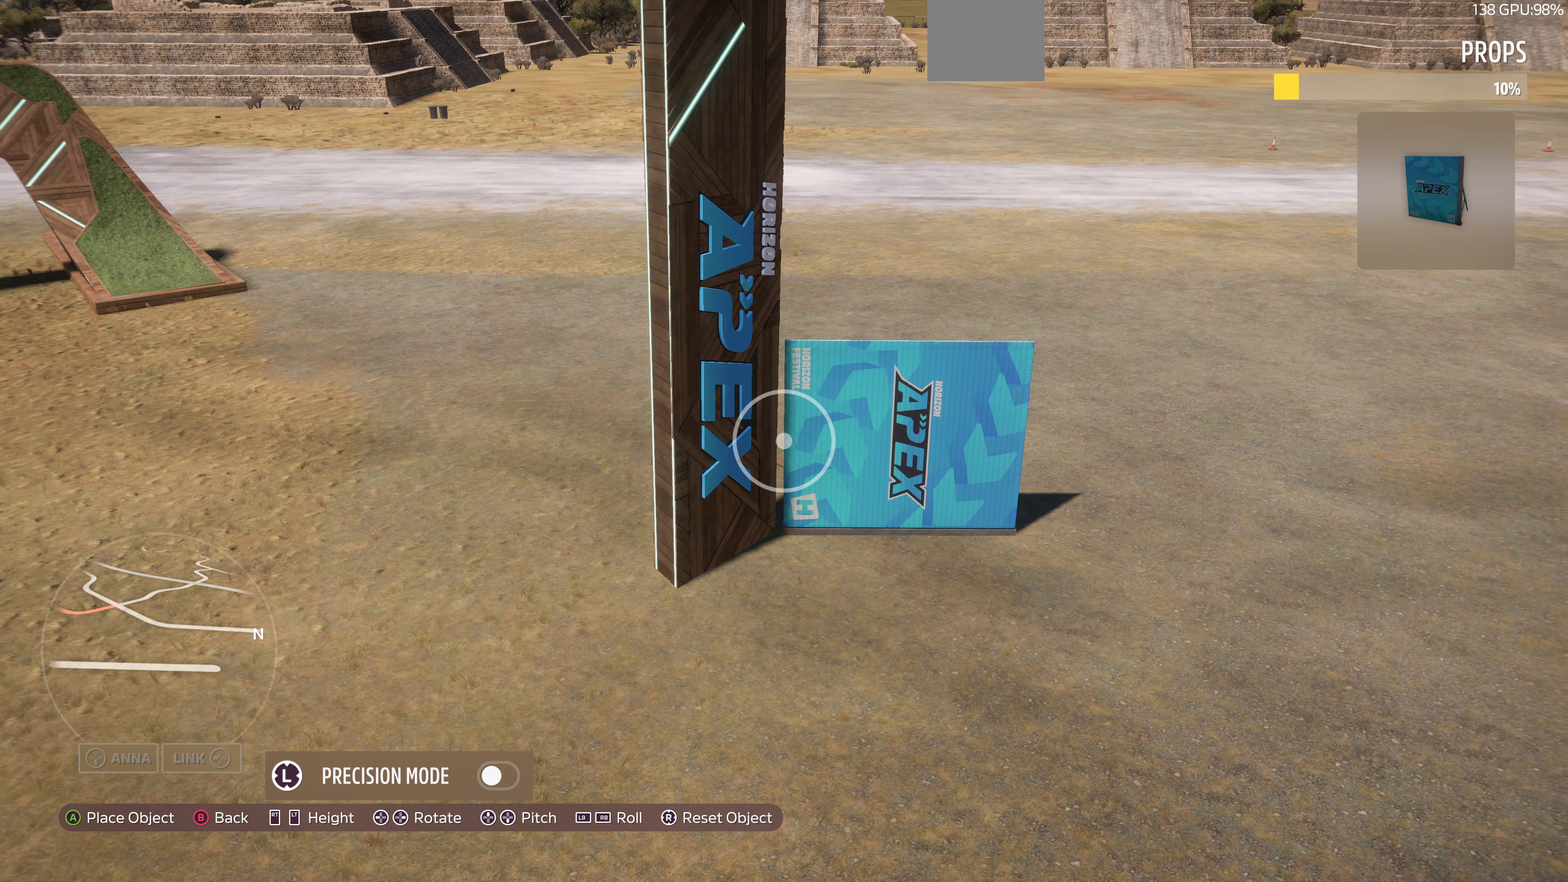
{"buttons": [], "left_stick": "center", "right_stick": "center", "events": [[333, "L3", "down"], [433, "L3", "up"]]}
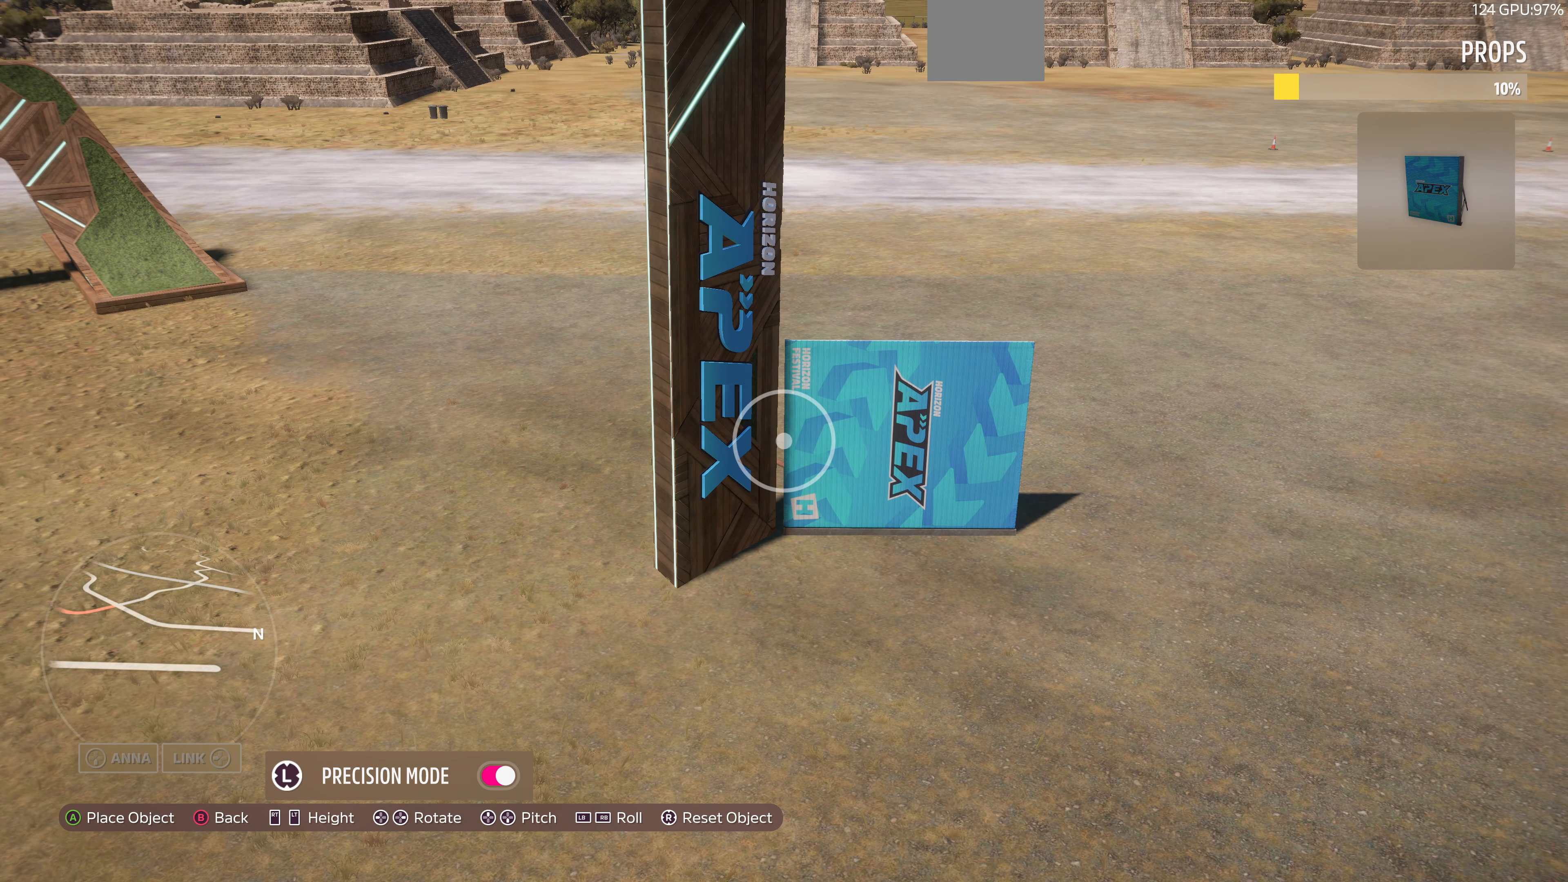
{"buttons": [], "left_stick": "center", "right_stick": "center", "events": []}
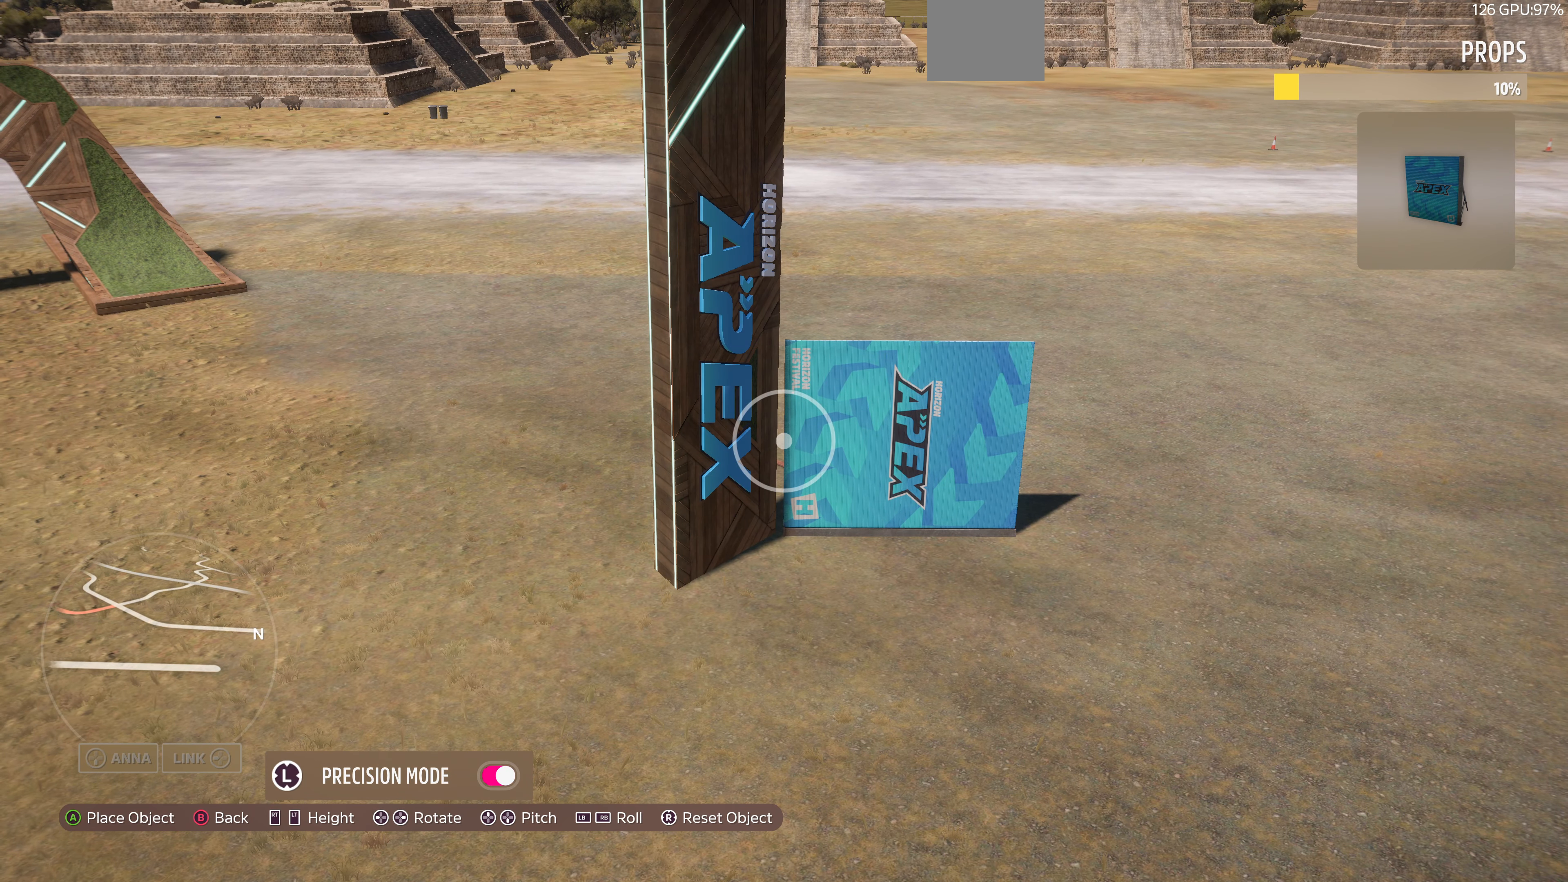
{"buttons": [], "left_stick": "center", "right_stick": "center", "events": []}
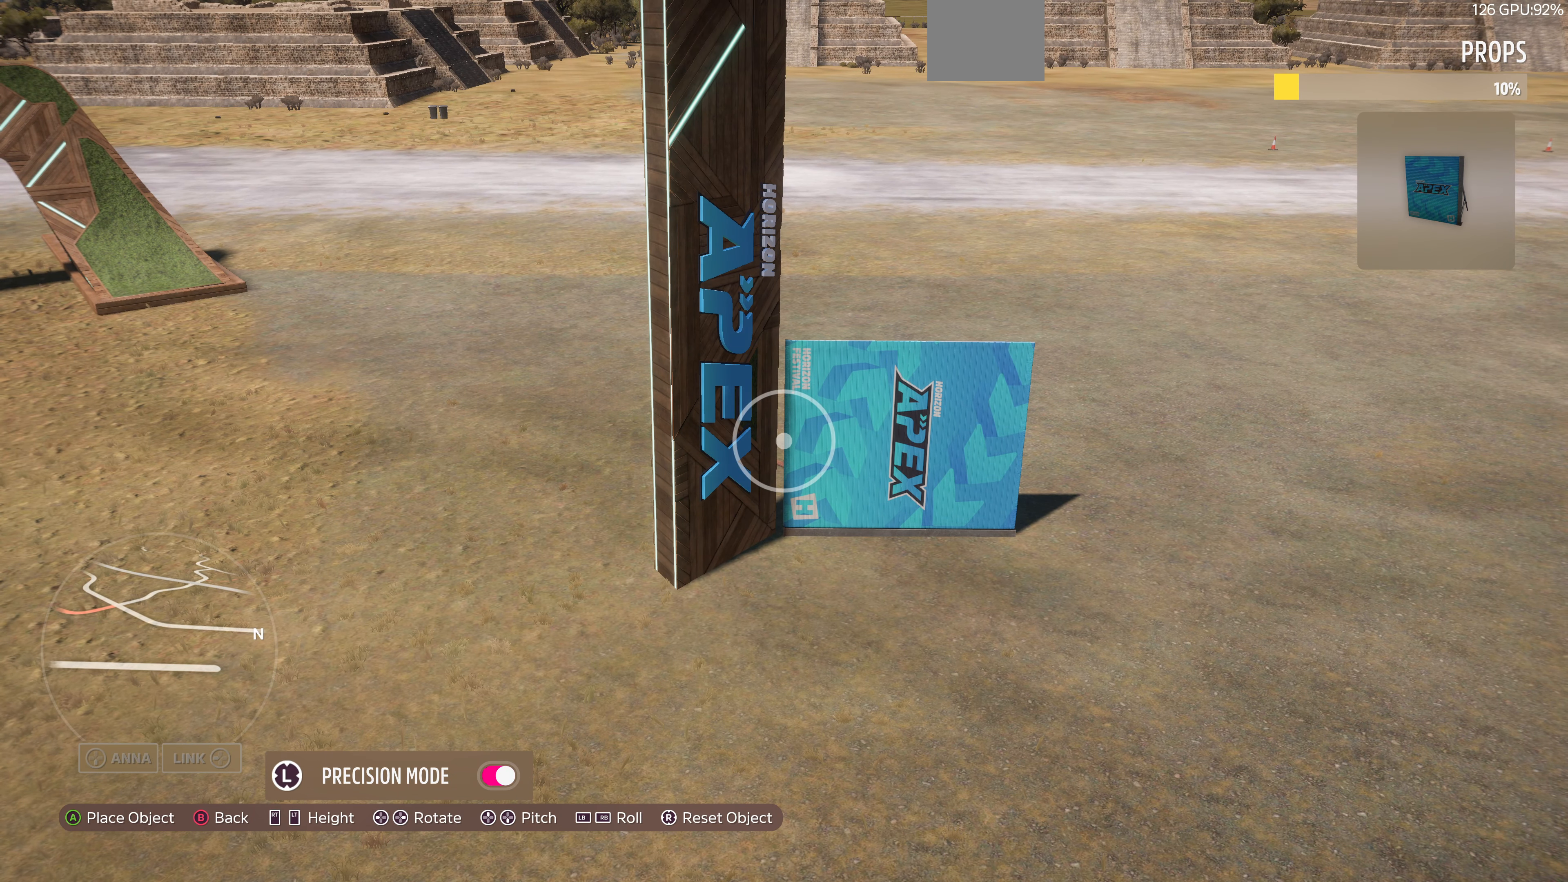
{"buttons": [], "left_stick": "center", "right_stick": "center", "events": [[200, "left_stick", "down-left"], [333, "left_stick", "center"]]}
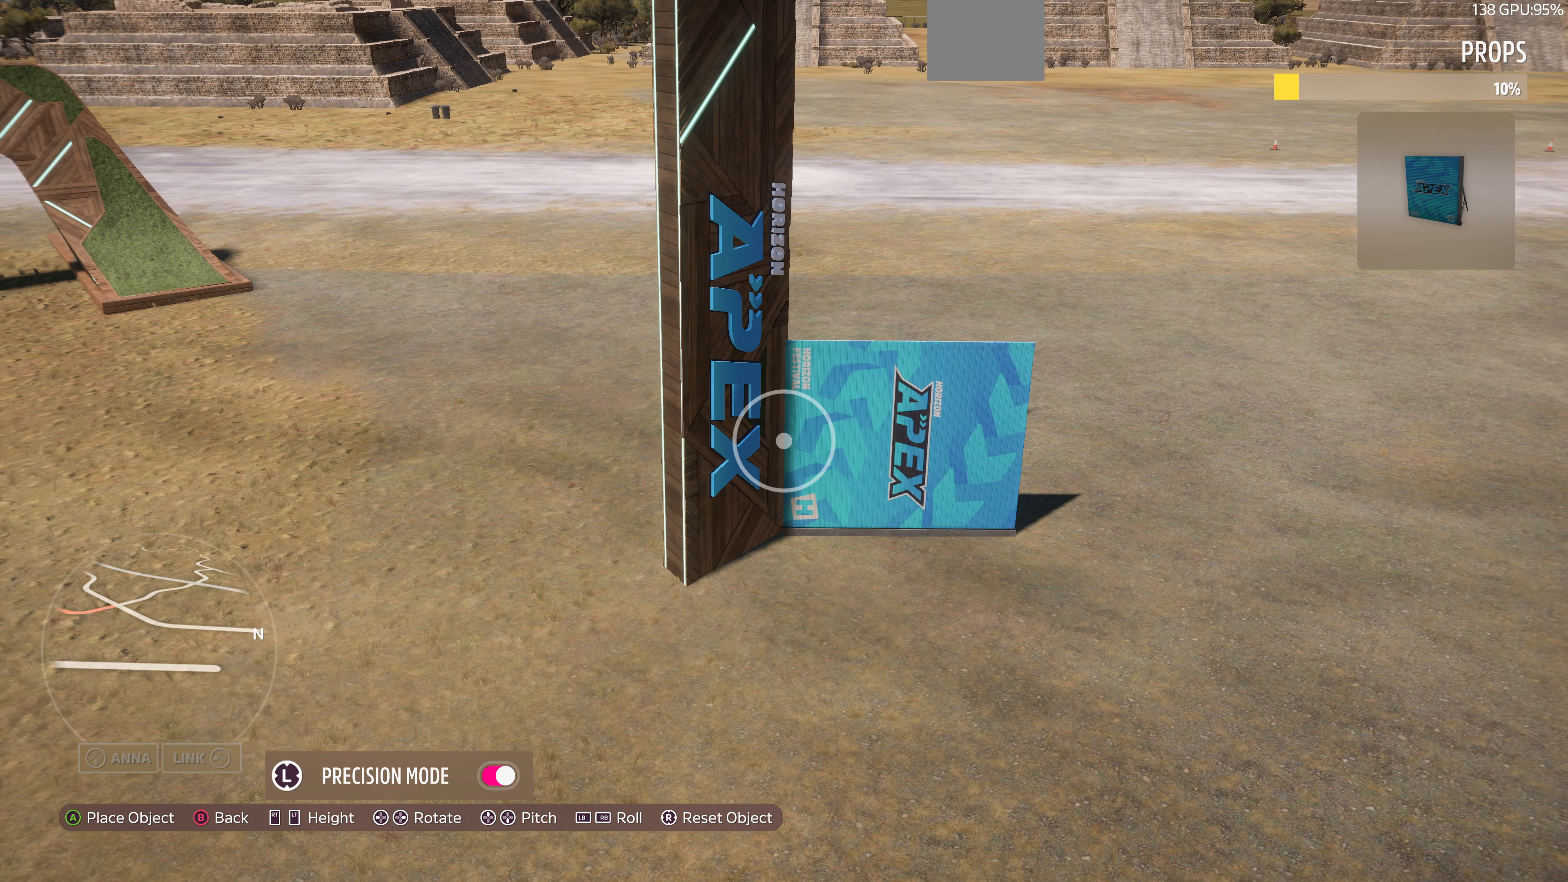
{"buttons": [], "left_stick": "center", "right_stick": "center", "events": [[33, "left_stick", "left"], [166, "left_stick", "up"], [233, "left_stick", "center"]]}
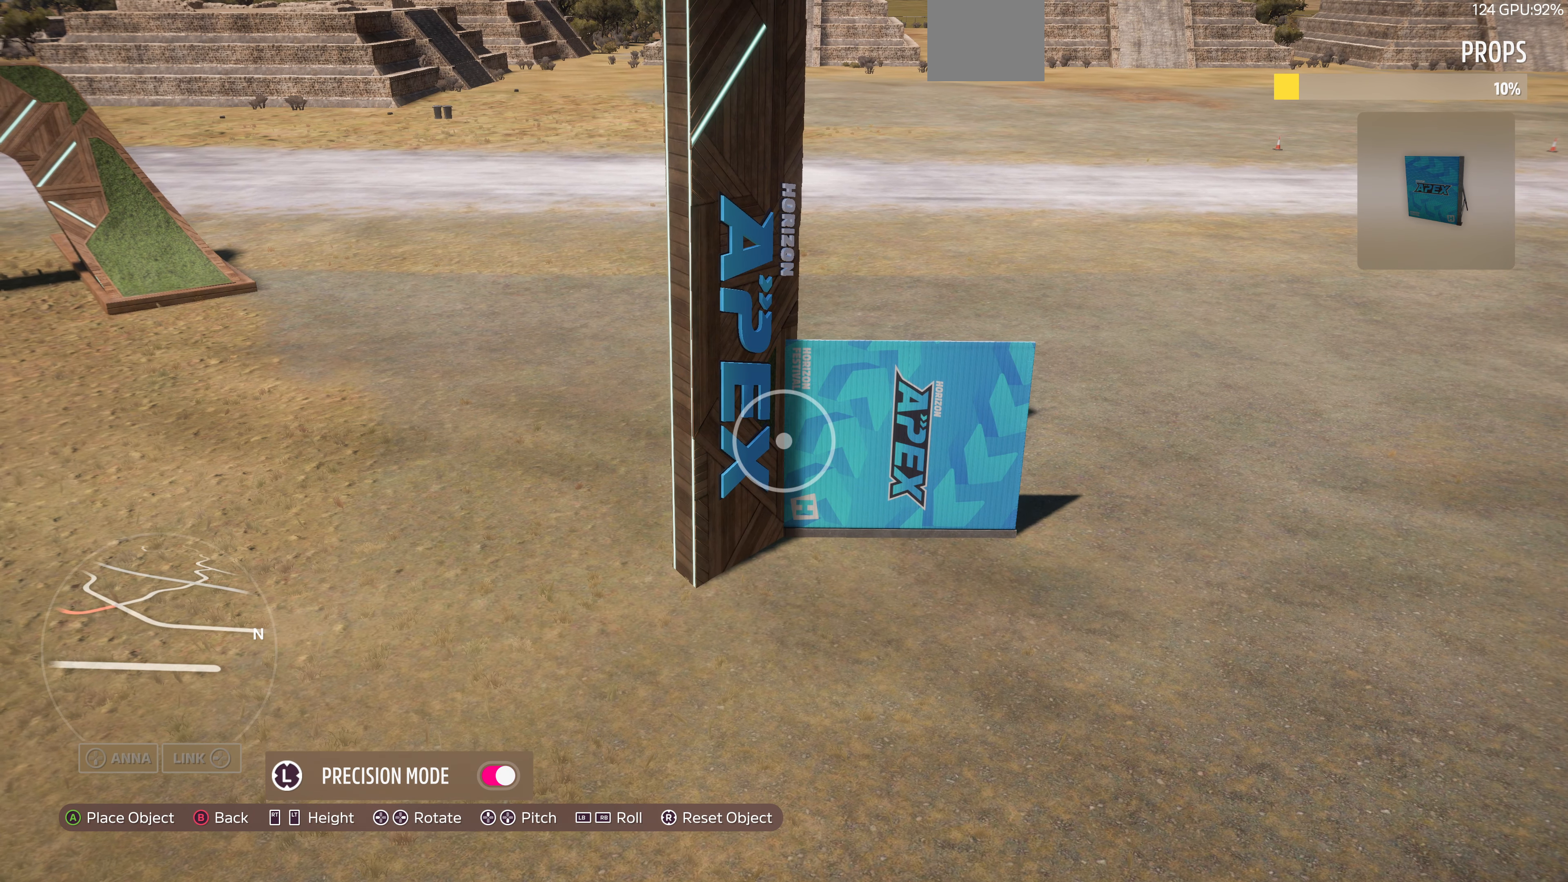
{"buttons": [], "left_stick": "up-right", "right_stick": "center", "events": [[66, "left_stick", "up-right"], [133, "left_stick", "up"], [233, "left_stick", "center"], [400, "left_stick", "up-right"]]}
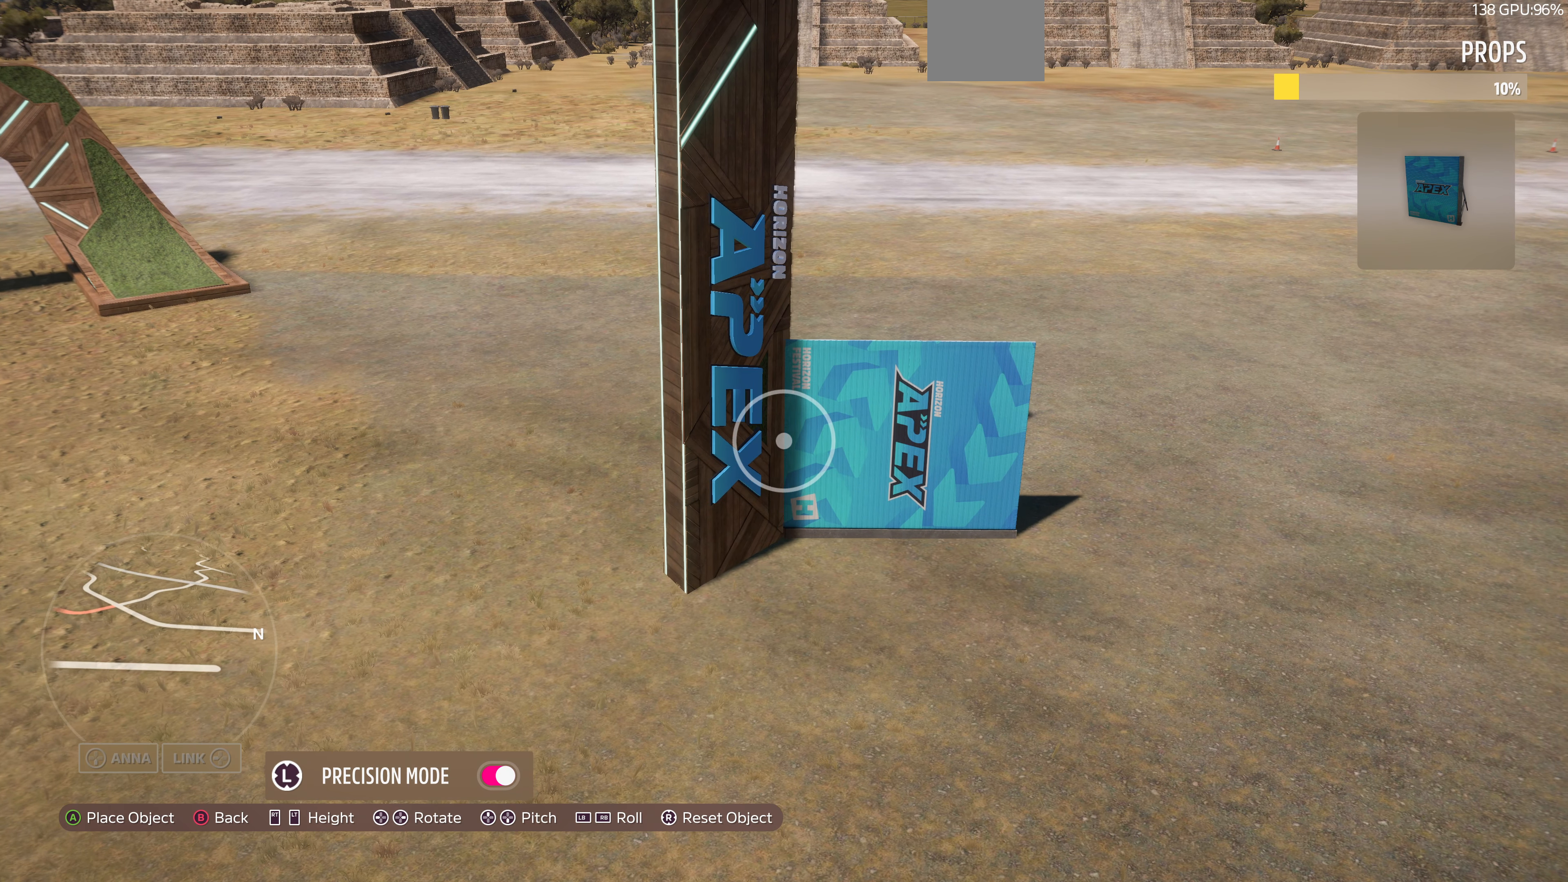
{"buttons": [], "left_stick": "left", "right_stick": "center", "events": [[33, "left_stick", "down-right"], [133, "left_stick", "down"], [266, "left_stick", "center"], [366, "left_stick", "down-left"], [433, "left_stick", "left"]]}
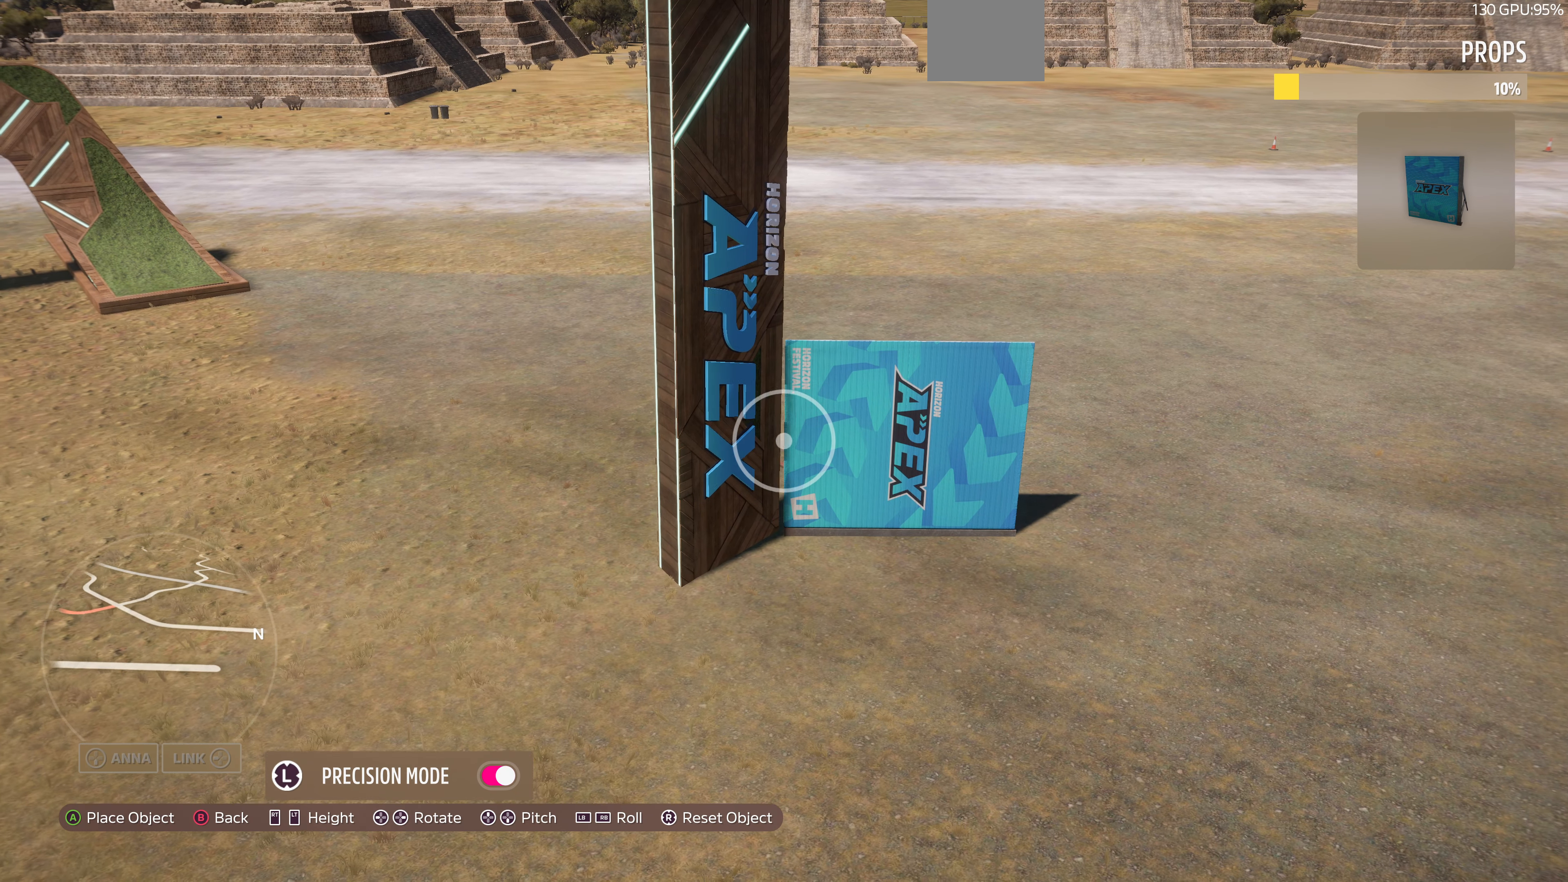
{"buttons": [], "left_stick": "center", "right_stick": "center", "events": [[66, "left_stick", "center"], [367, "left_stick", "down"], [500, "left_stick", "center"]]}
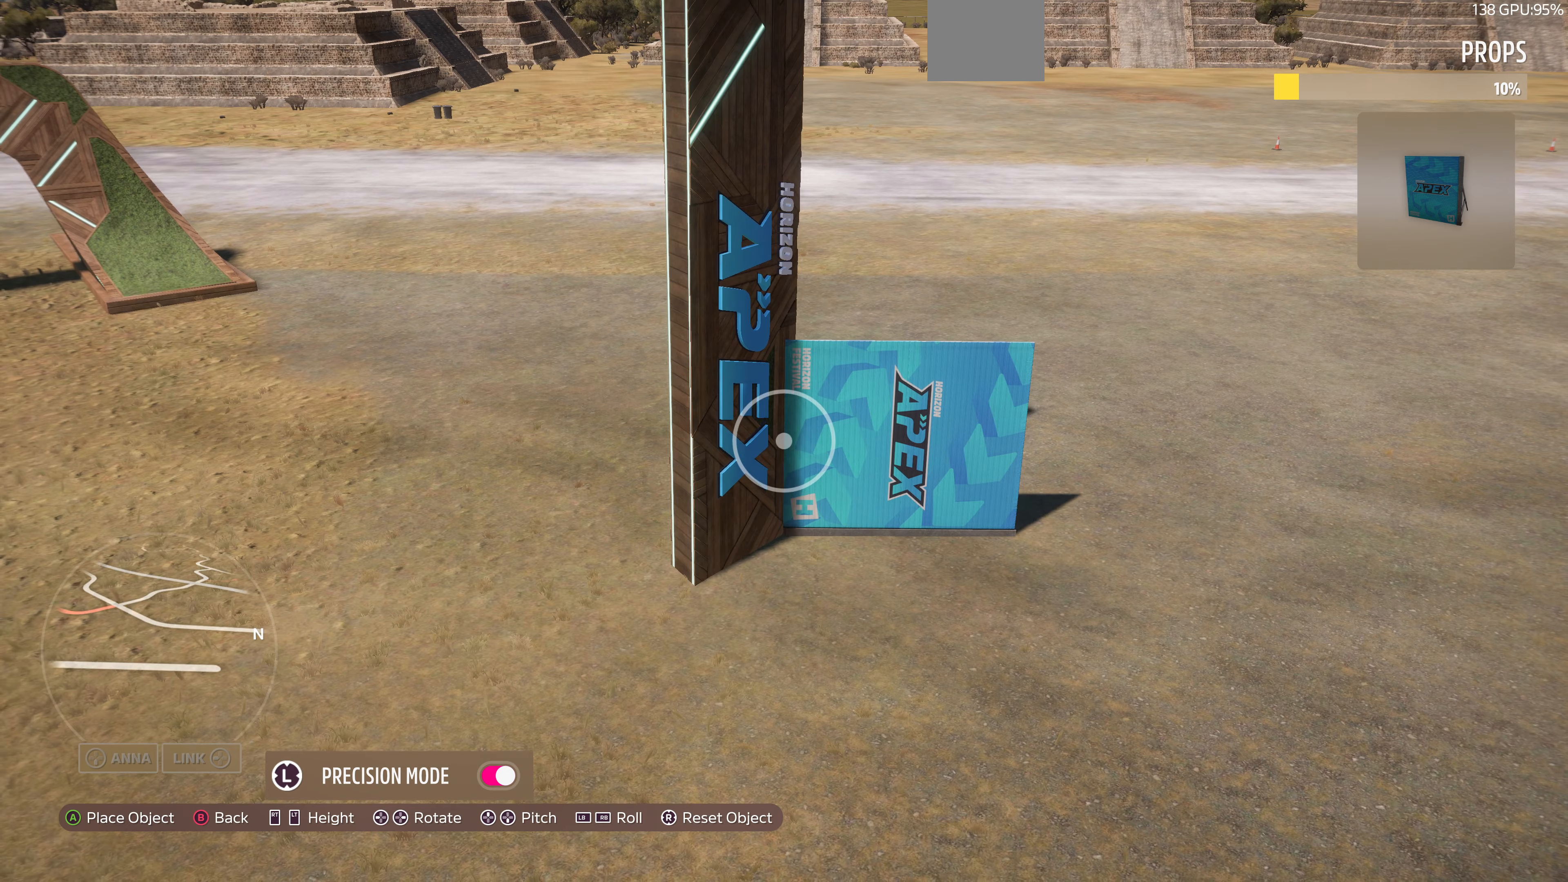
{"buttons": [], "left_stick": "up", "right_stick": "center", "events": [[300, "CROSS", "down"], [400, "CROSS", "up"], [500, "left_stick", "up"]]}
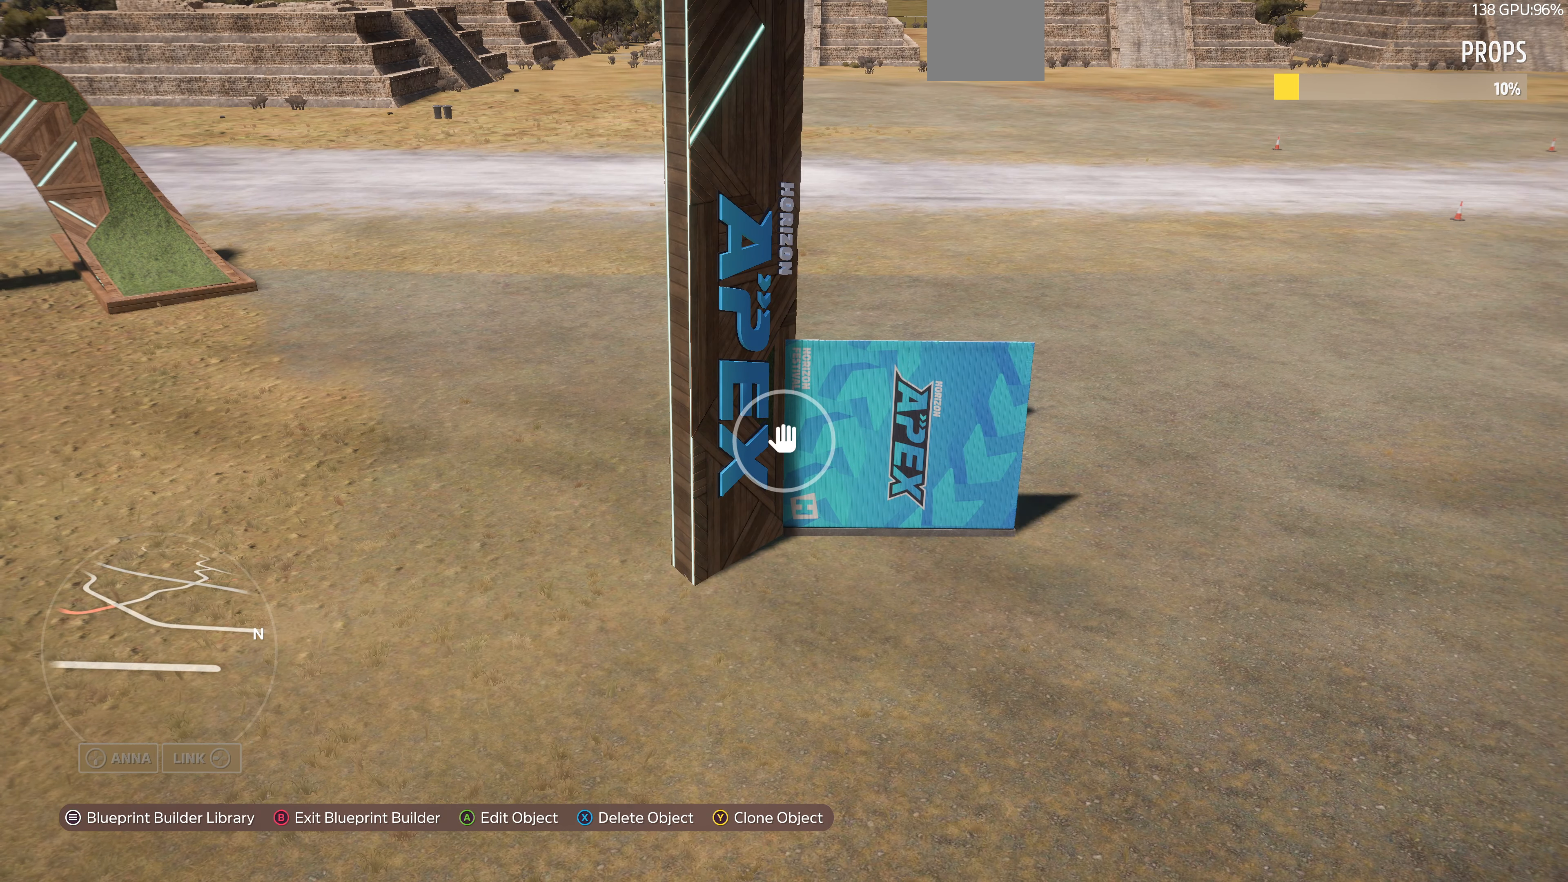
{"buttons": ["L2"], "left_stick": "up-left", "right_stick": "right", "events": [[100, "right_stick", "right"], [234, "left_stick", "up-left"], [400, "L2", "down"]]}
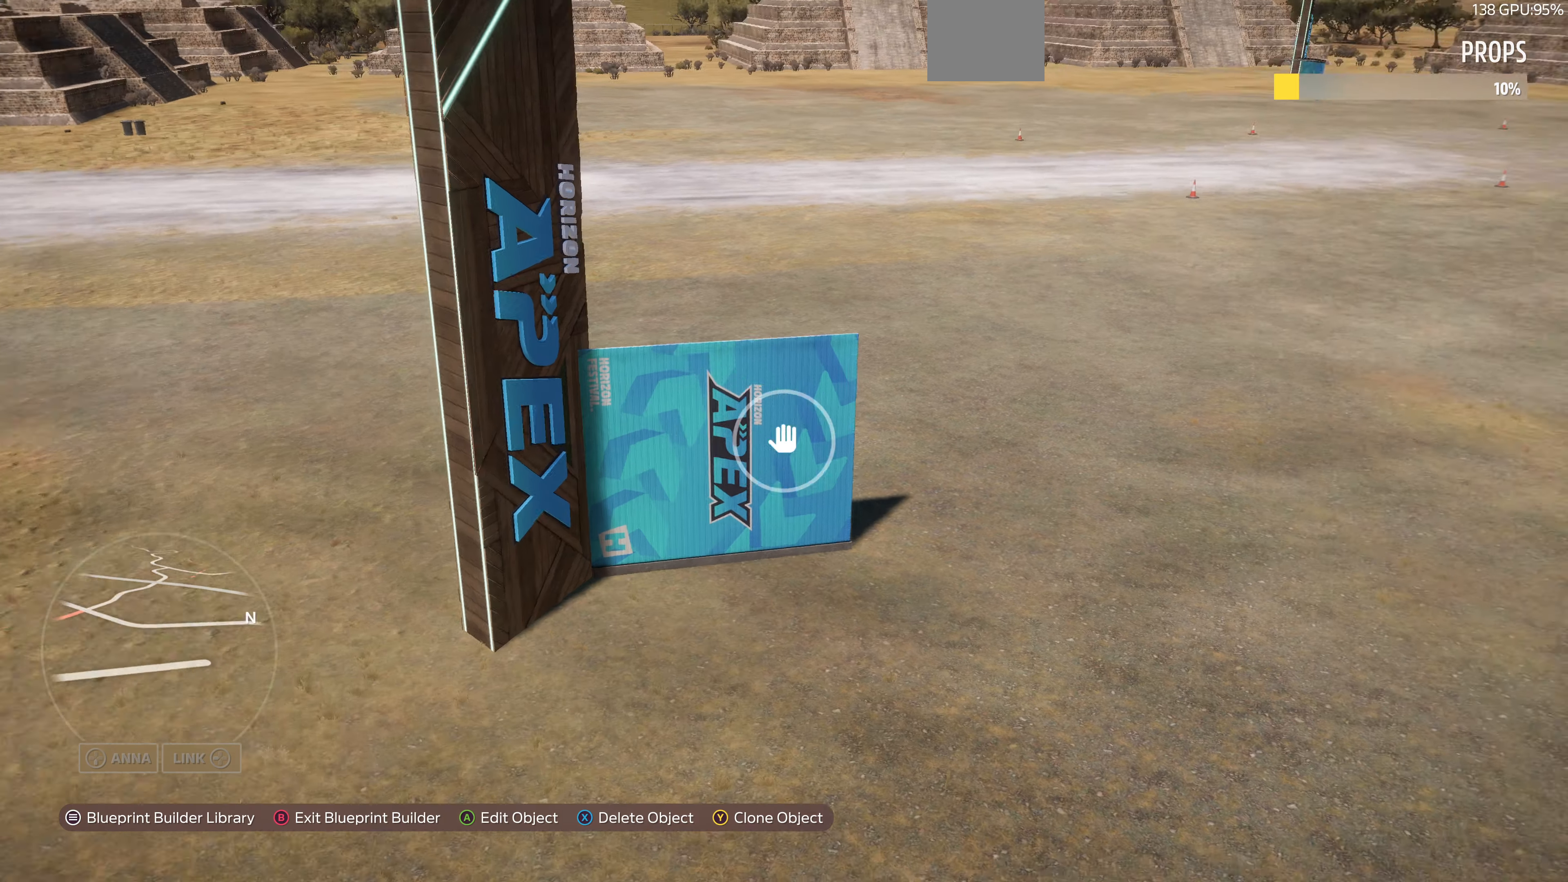
{"buttons": ["L2"], "left_stick": "left", "right_stick": "right", "events": [[334, "left_stick", "left"]]}
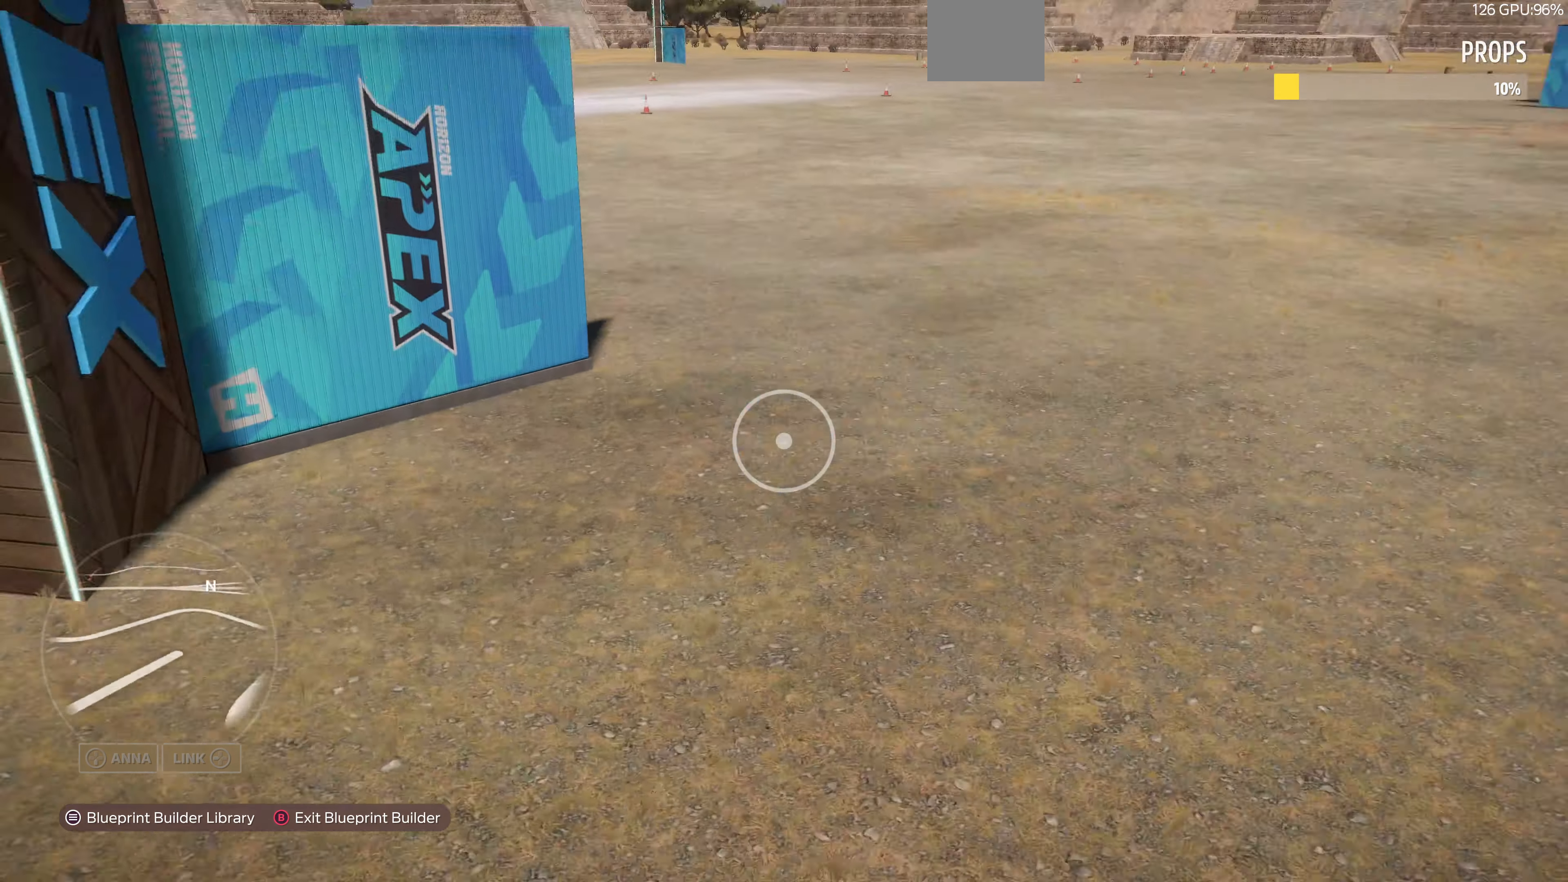
{"buttons": [], "left_stick": "center", "right_stick": "up-right", "events": [[100, "L2", "up"], [100, "right_stick", "up-right"], [500, "left_stick", "center"]]}
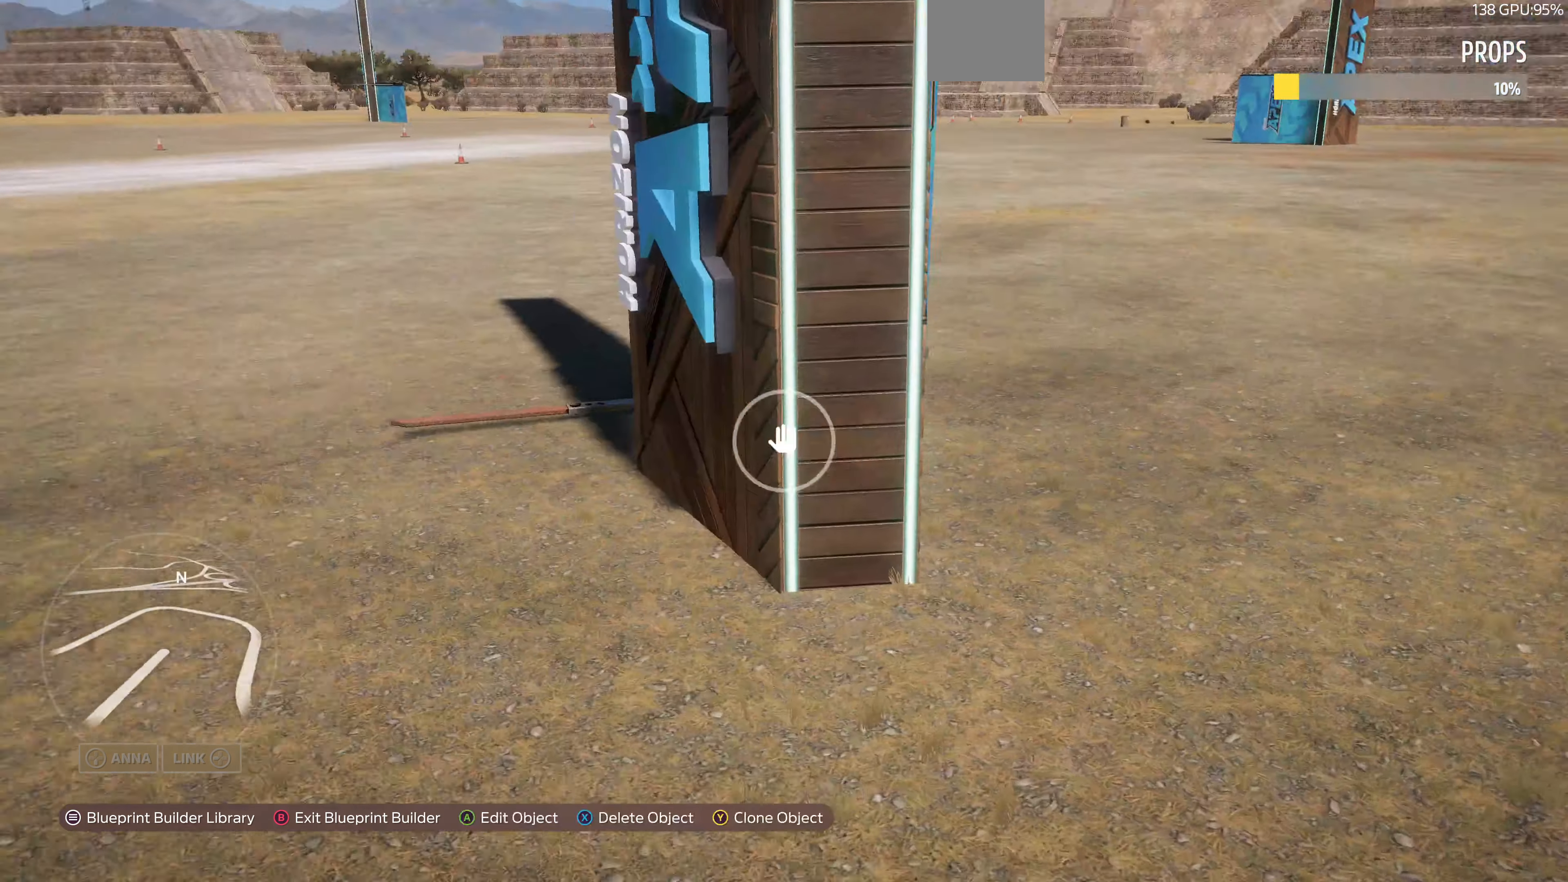
{"buttons": [], "left_stick": "up-right", "right_stick": "center", "events": [[34, "right_stick", "center"], [167, "left_stick", "up-right"]]}
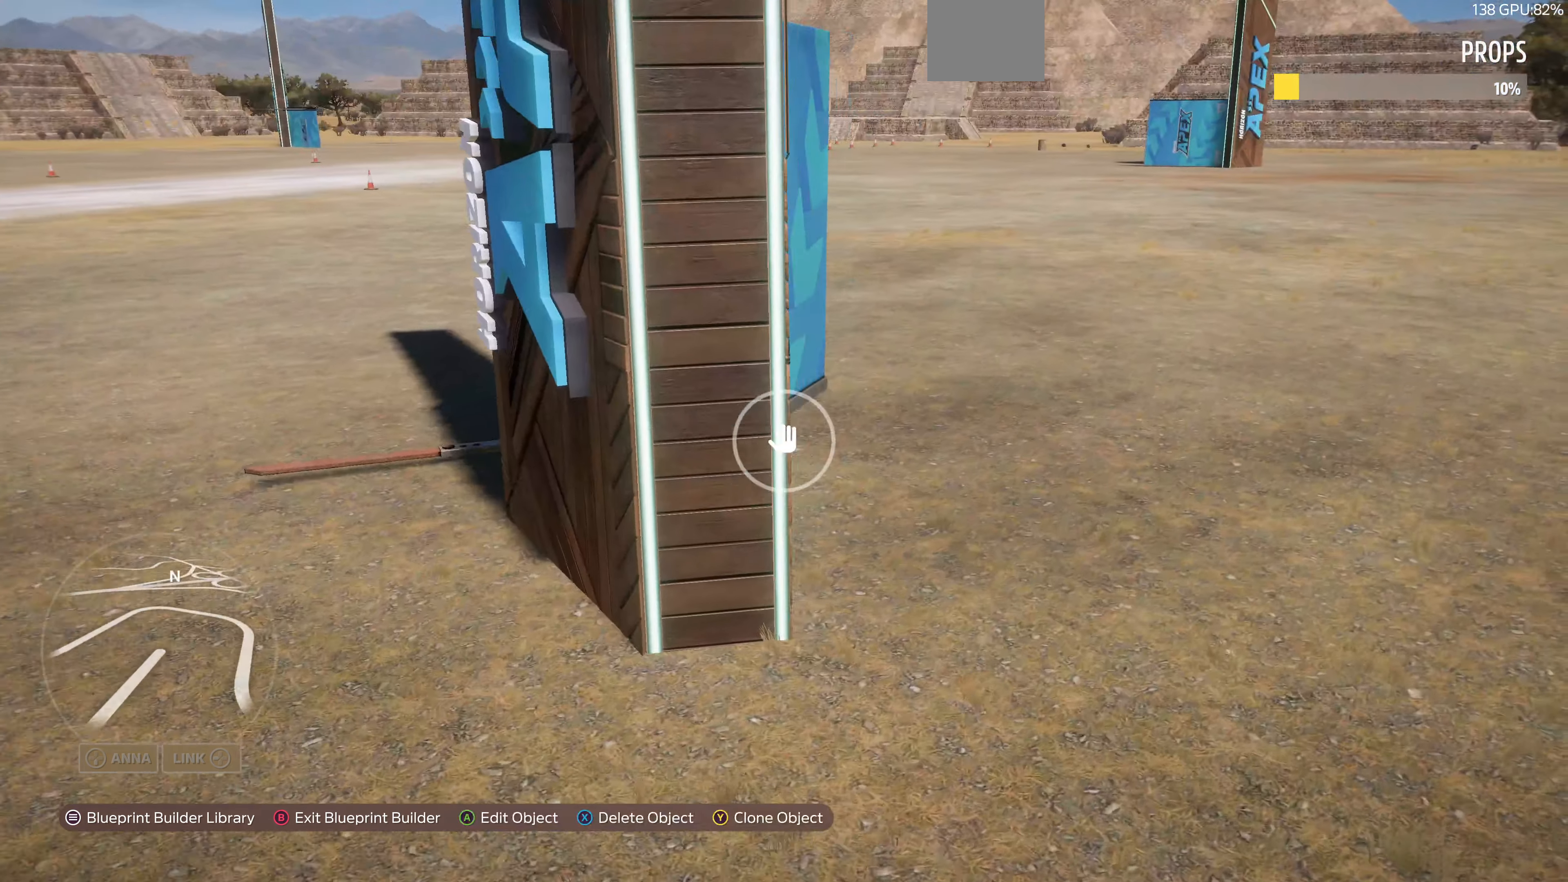
{"buttons": [], "left_stick": "up-left", "right_stick": "up-right", "events": [[467, "left_stick", "up-left"], [467, "right_stick", "up-right"]]}
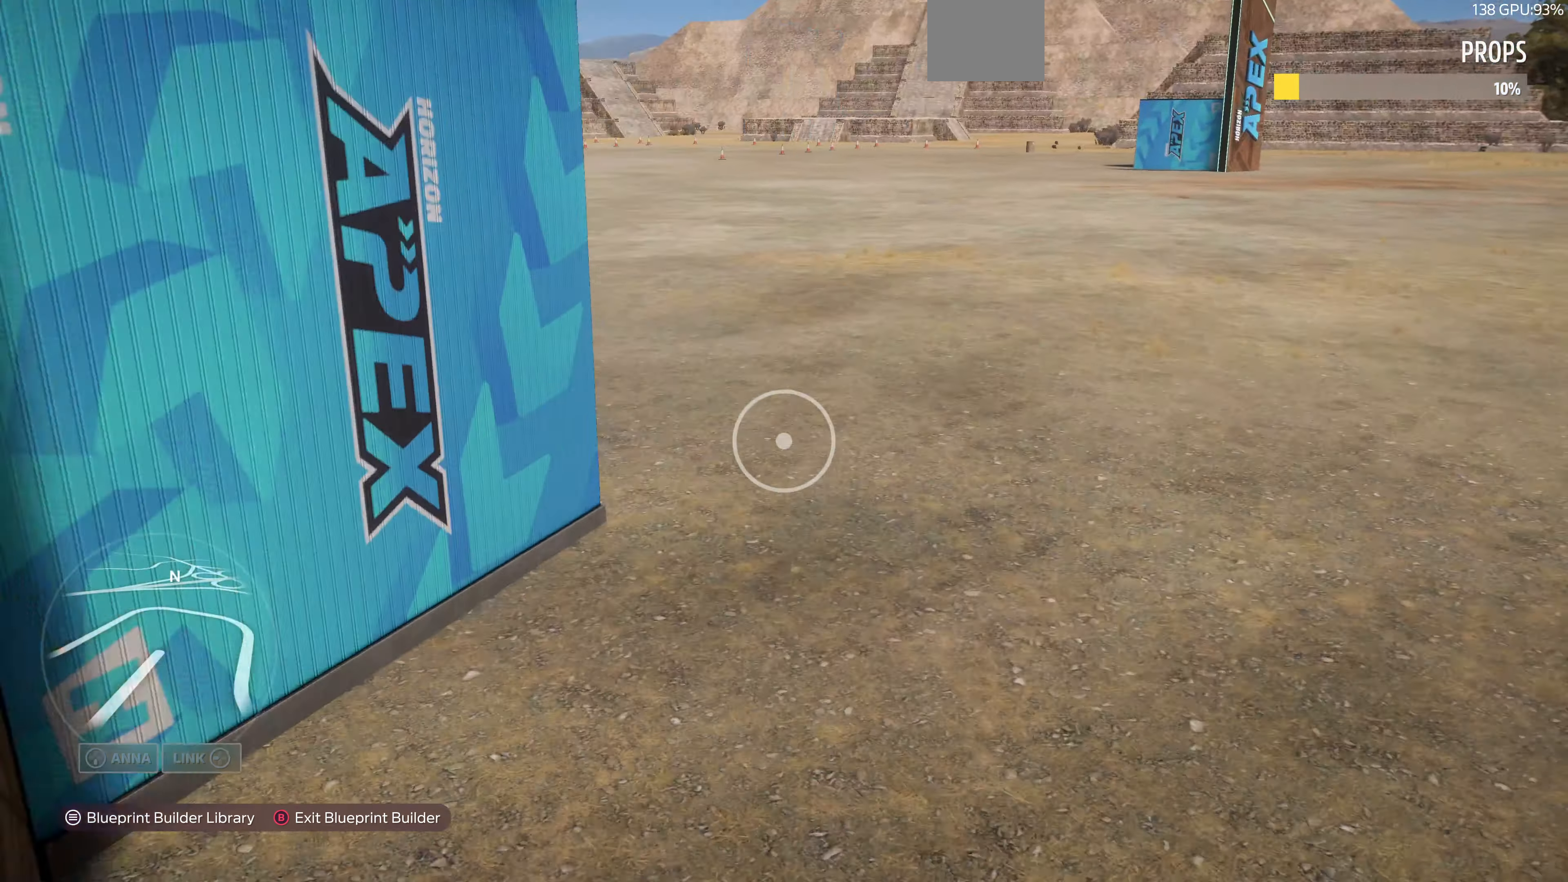
{"buttons": [], "left_stick": "up-left", "right_stick": "center", "events": [[267, "right_stick", "center"]]}
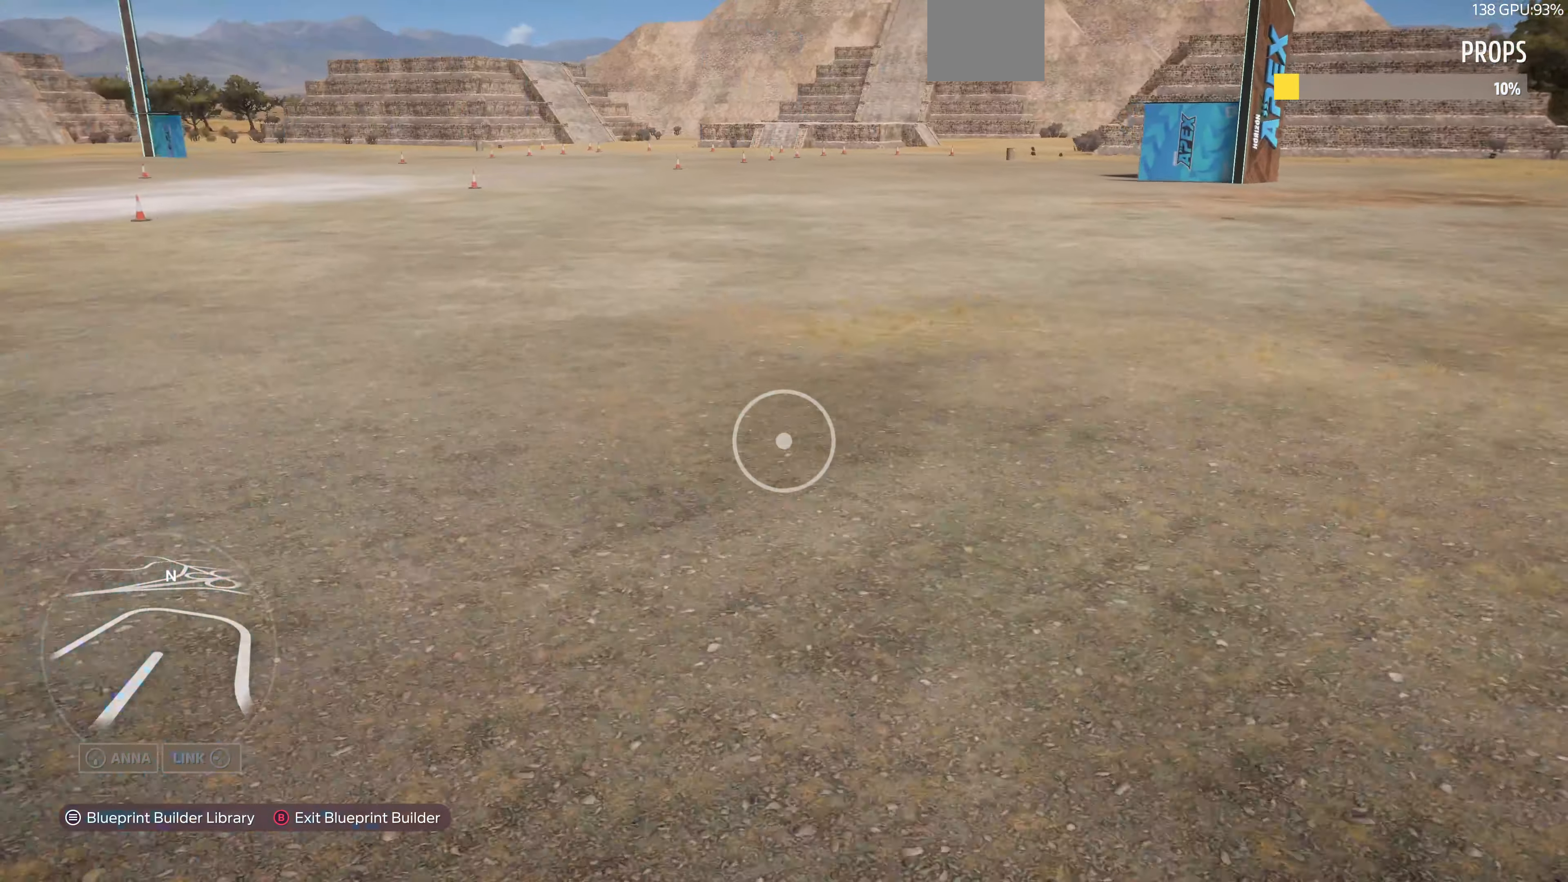
{"buttons": [], "left_stick": "up", "right_stick": "center", "events": [[434, "left_stick", "up"]]}
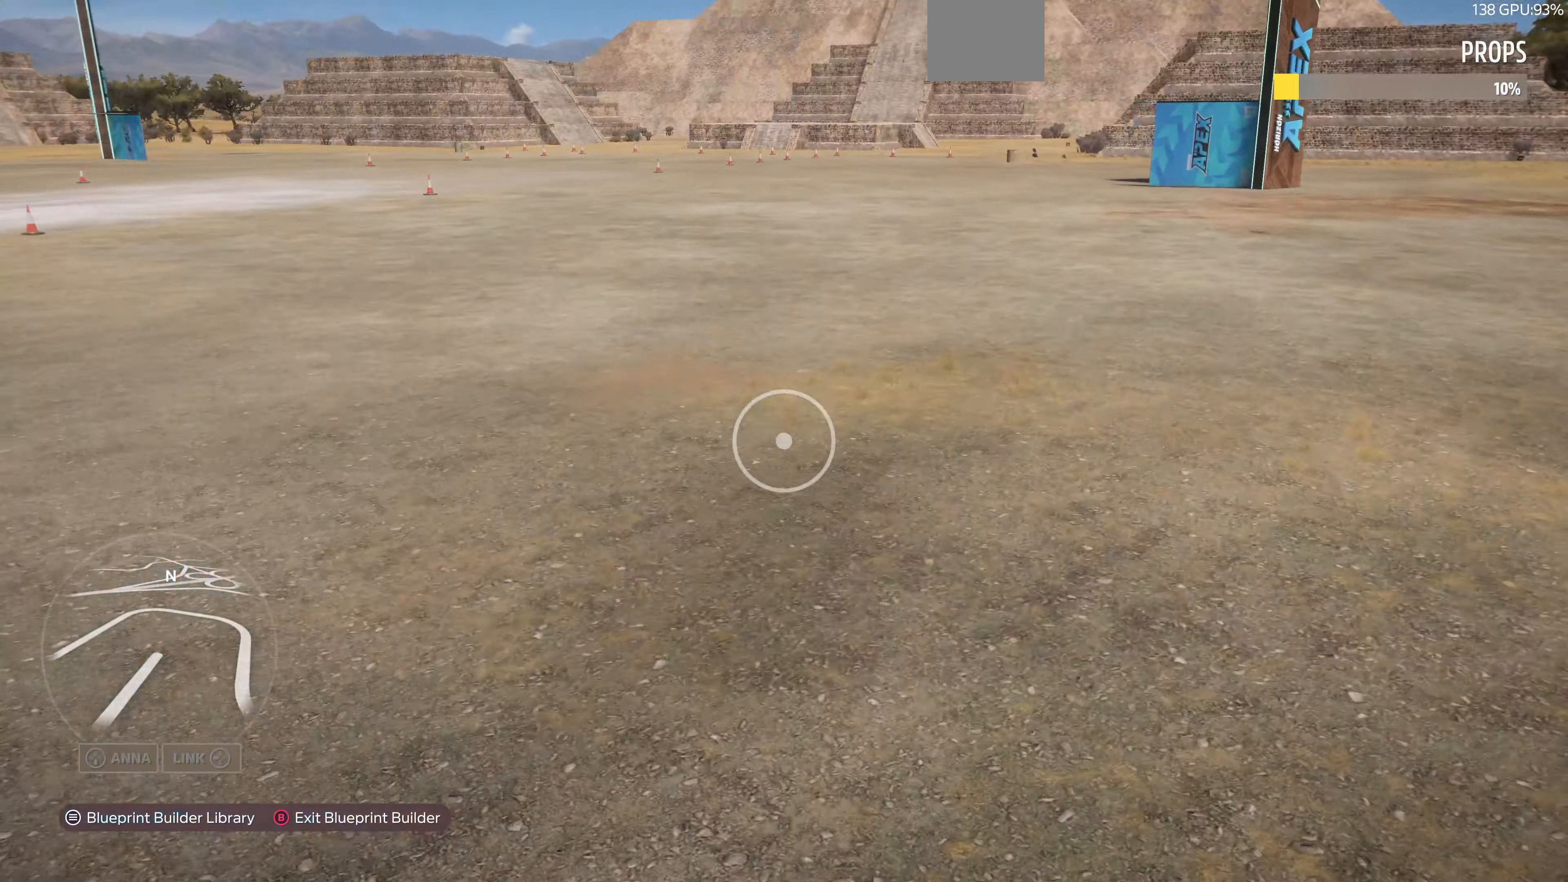
{"buttons": [], "left_stick": "up", "right_stick": "center", "events": []}
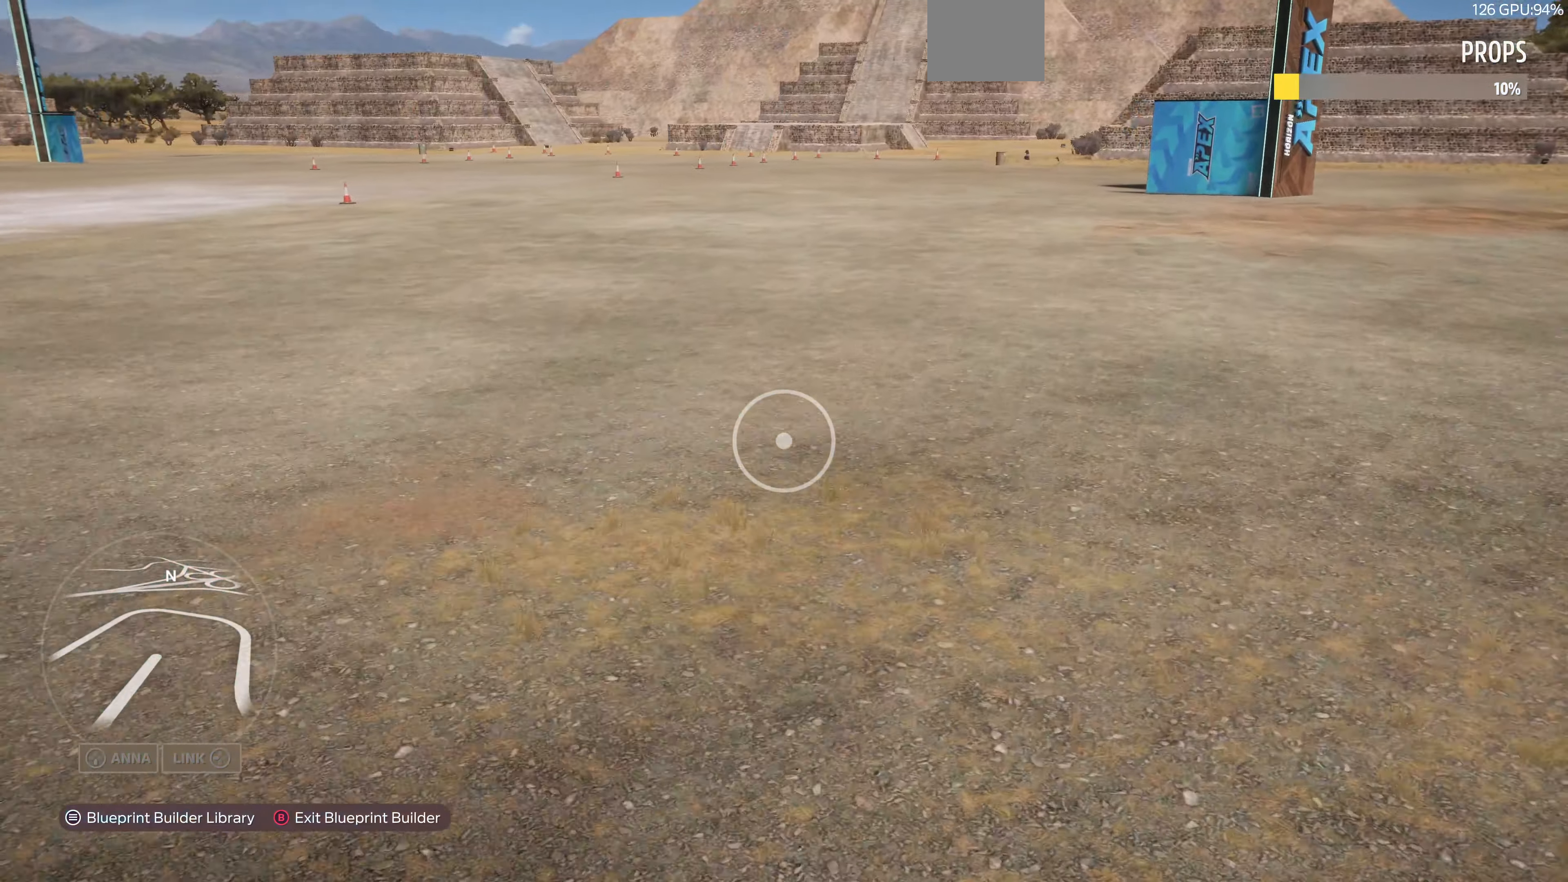
{"buttons": [], "left_stick": "up", "right_stick": "center", "events": []}
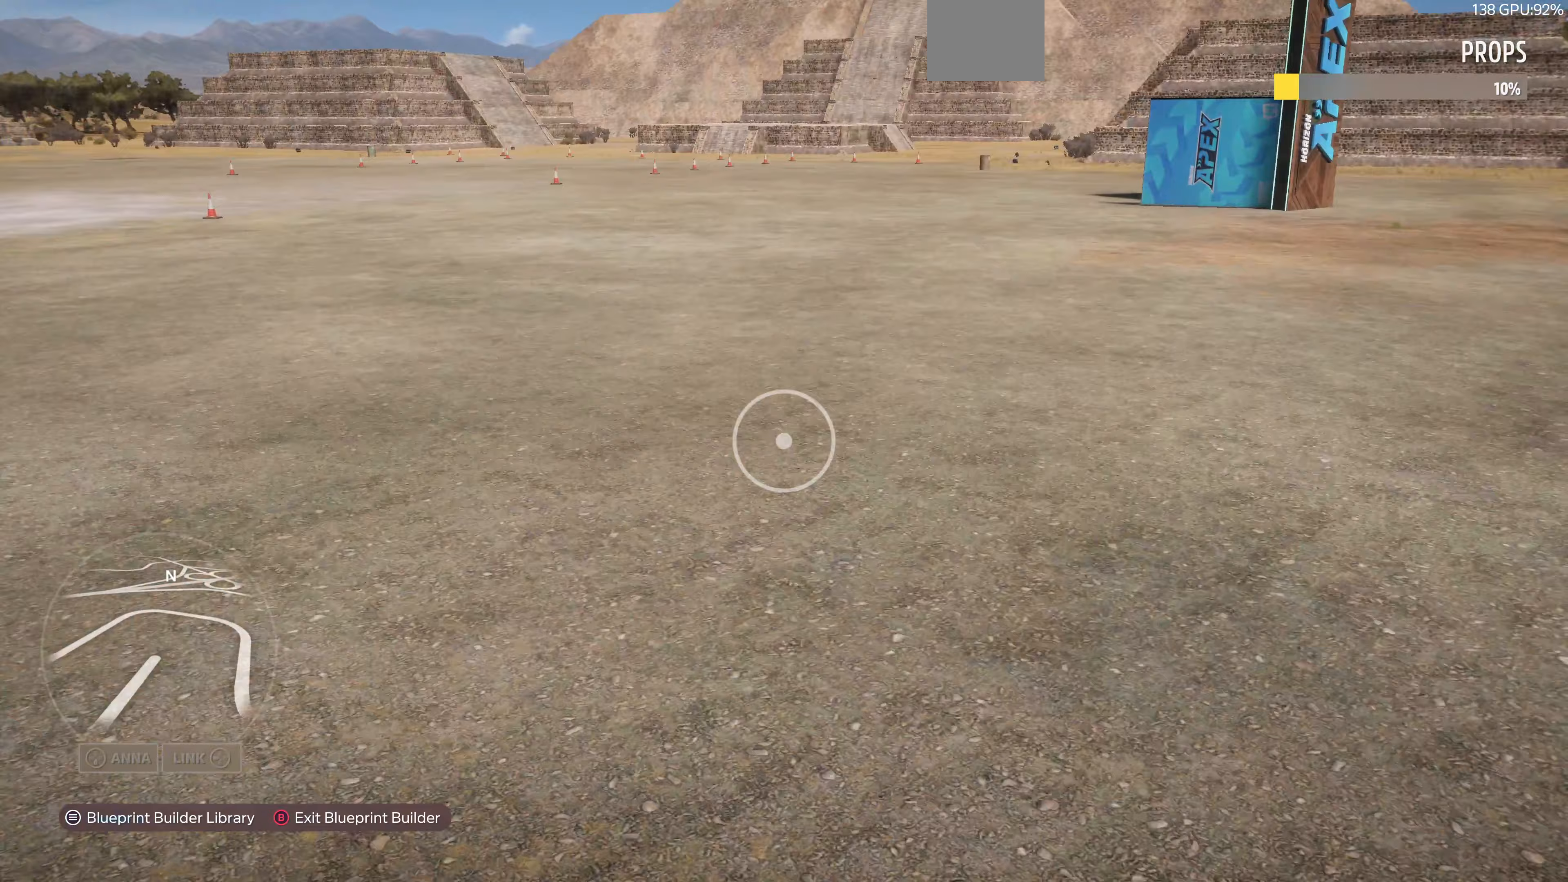
{"buttons": [], "left_stick": "up", "right_stick": "center", "events": []}
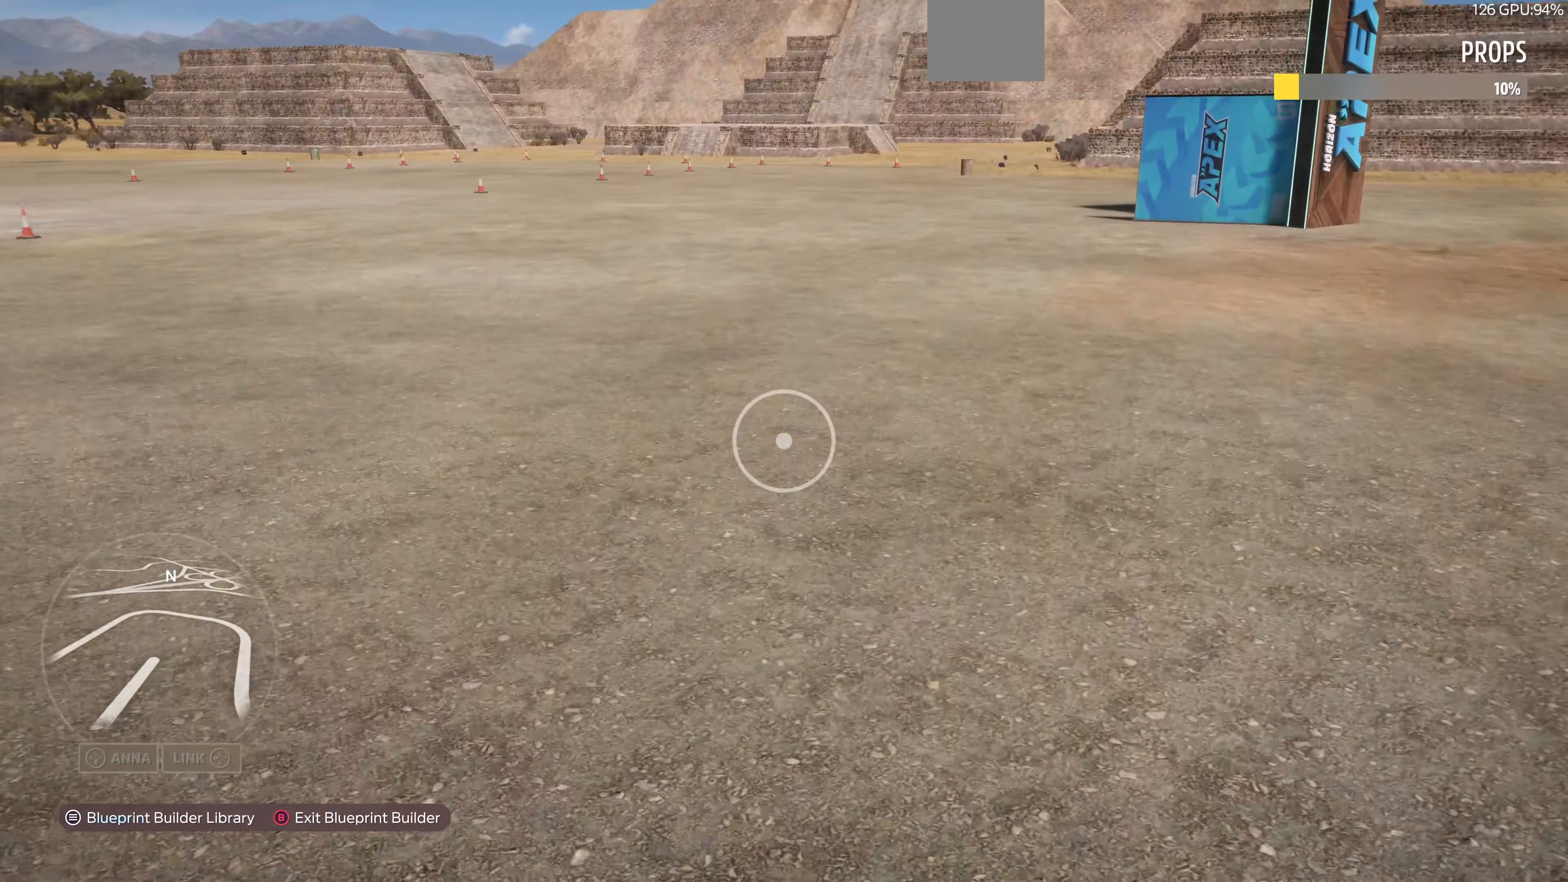
{"buttons": [], "left_stick": "up", "right_stick": "center", "events": []}
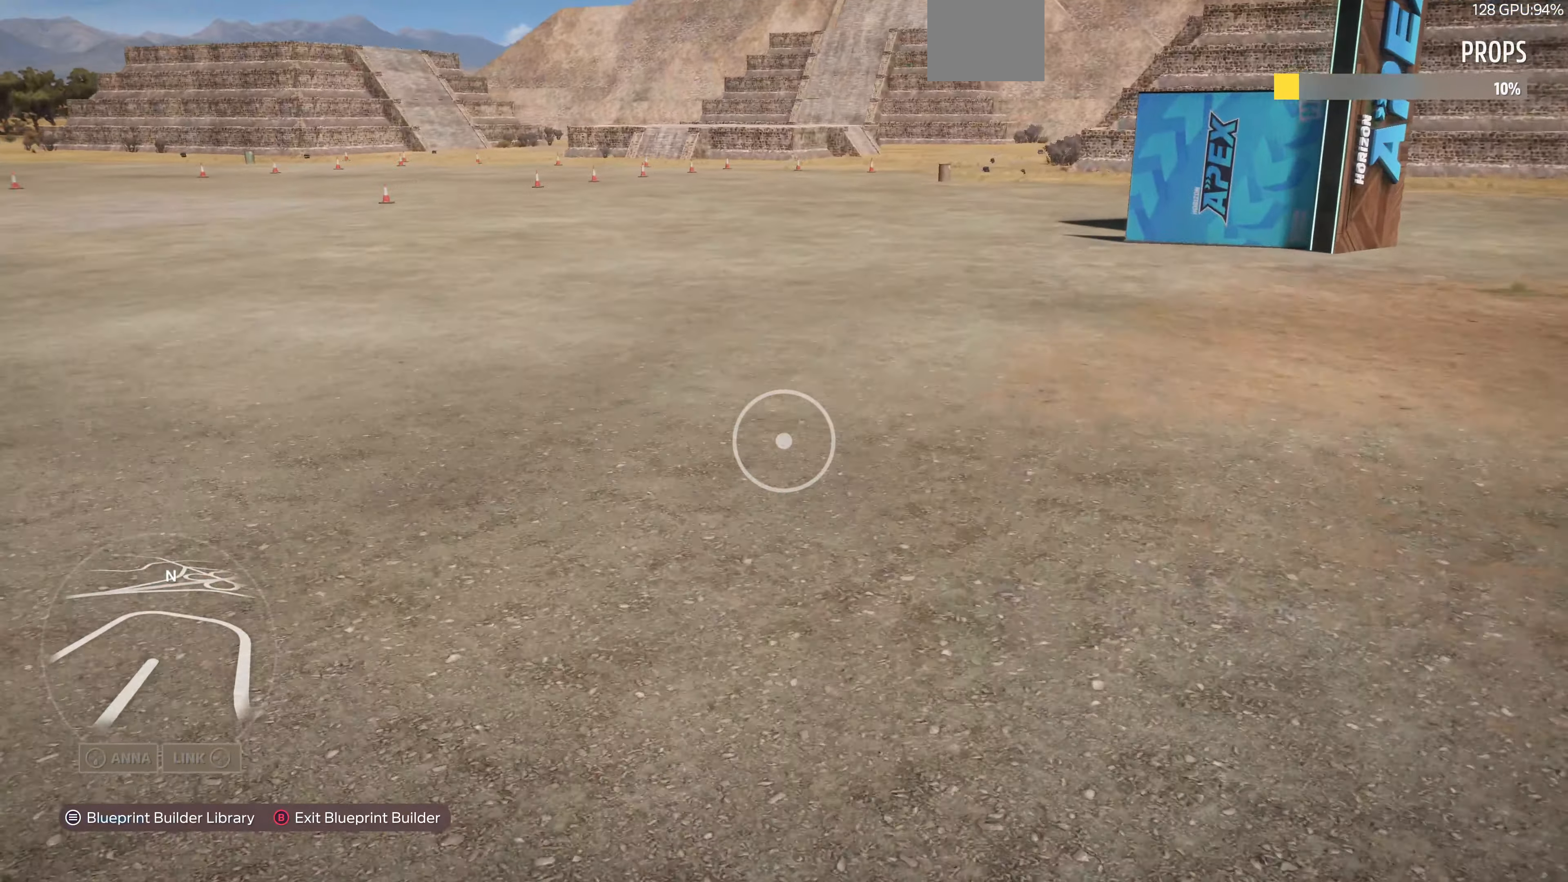
{"buttons": [], "left_stick": "up", "right_stick": "center", "events": []}
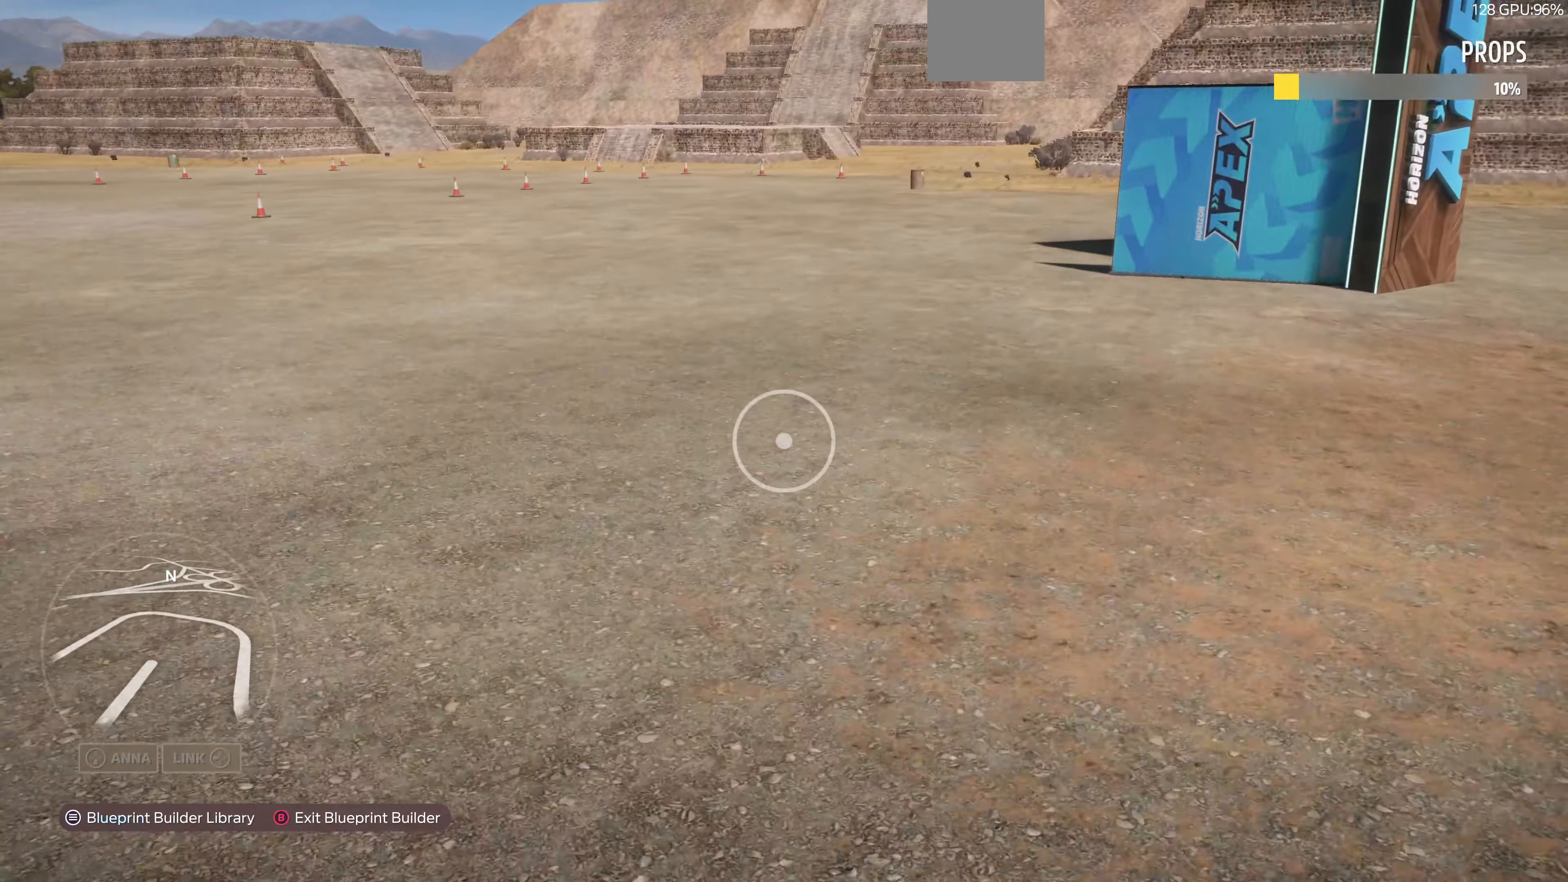
{"buttons": [], "left_stick": "up", "right_stick": "center", "events": []}
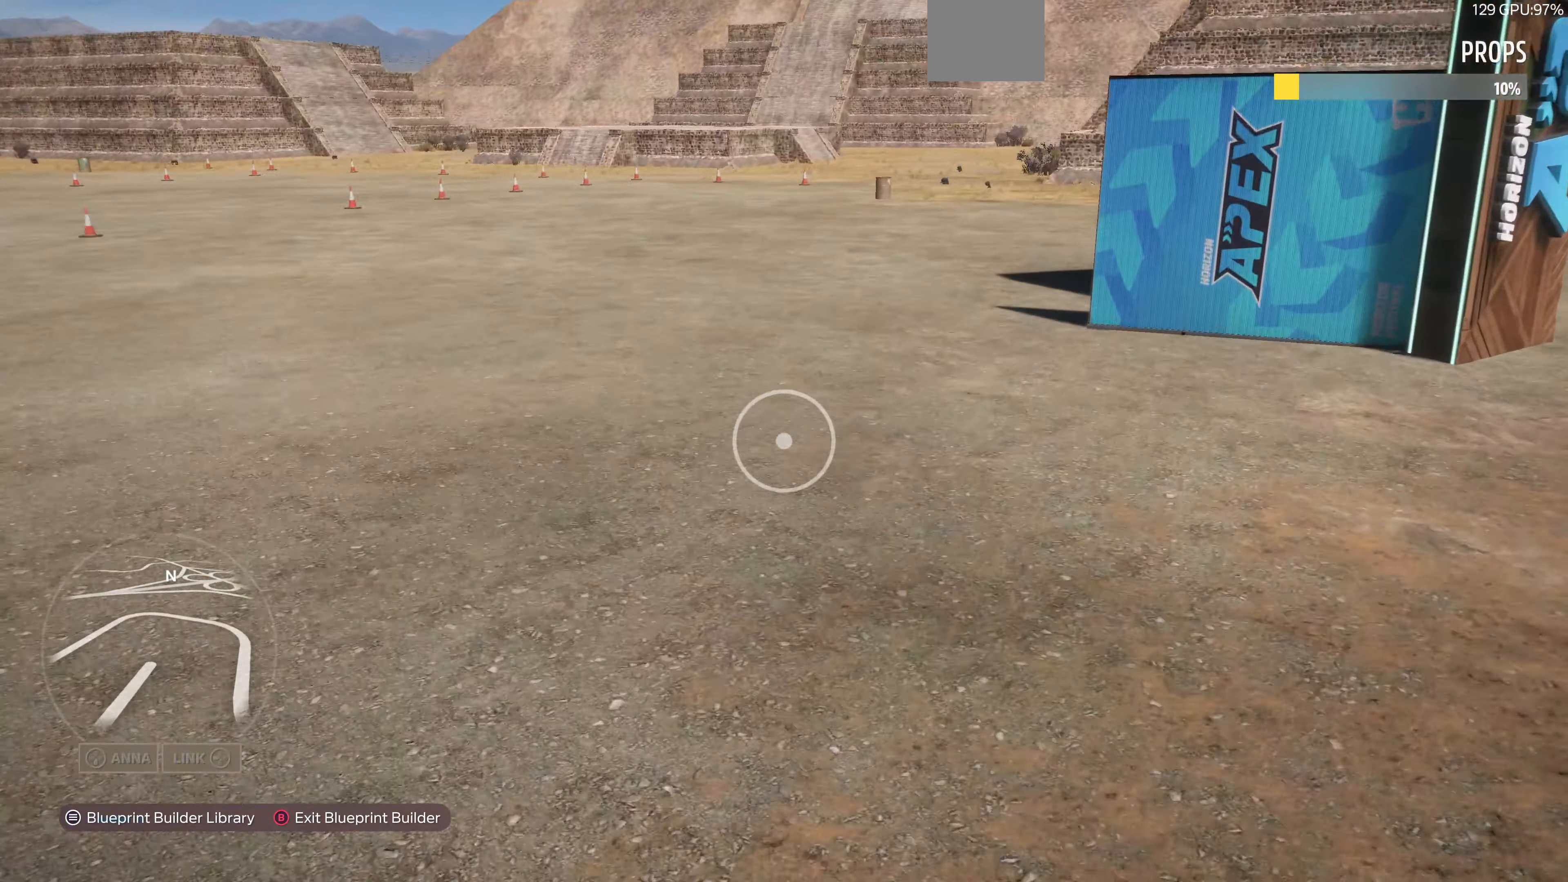
{"buttons": [], "left_stick": "up-left", "right_stick": "center", "events": [[167, "left_stick", "up-left"]]}
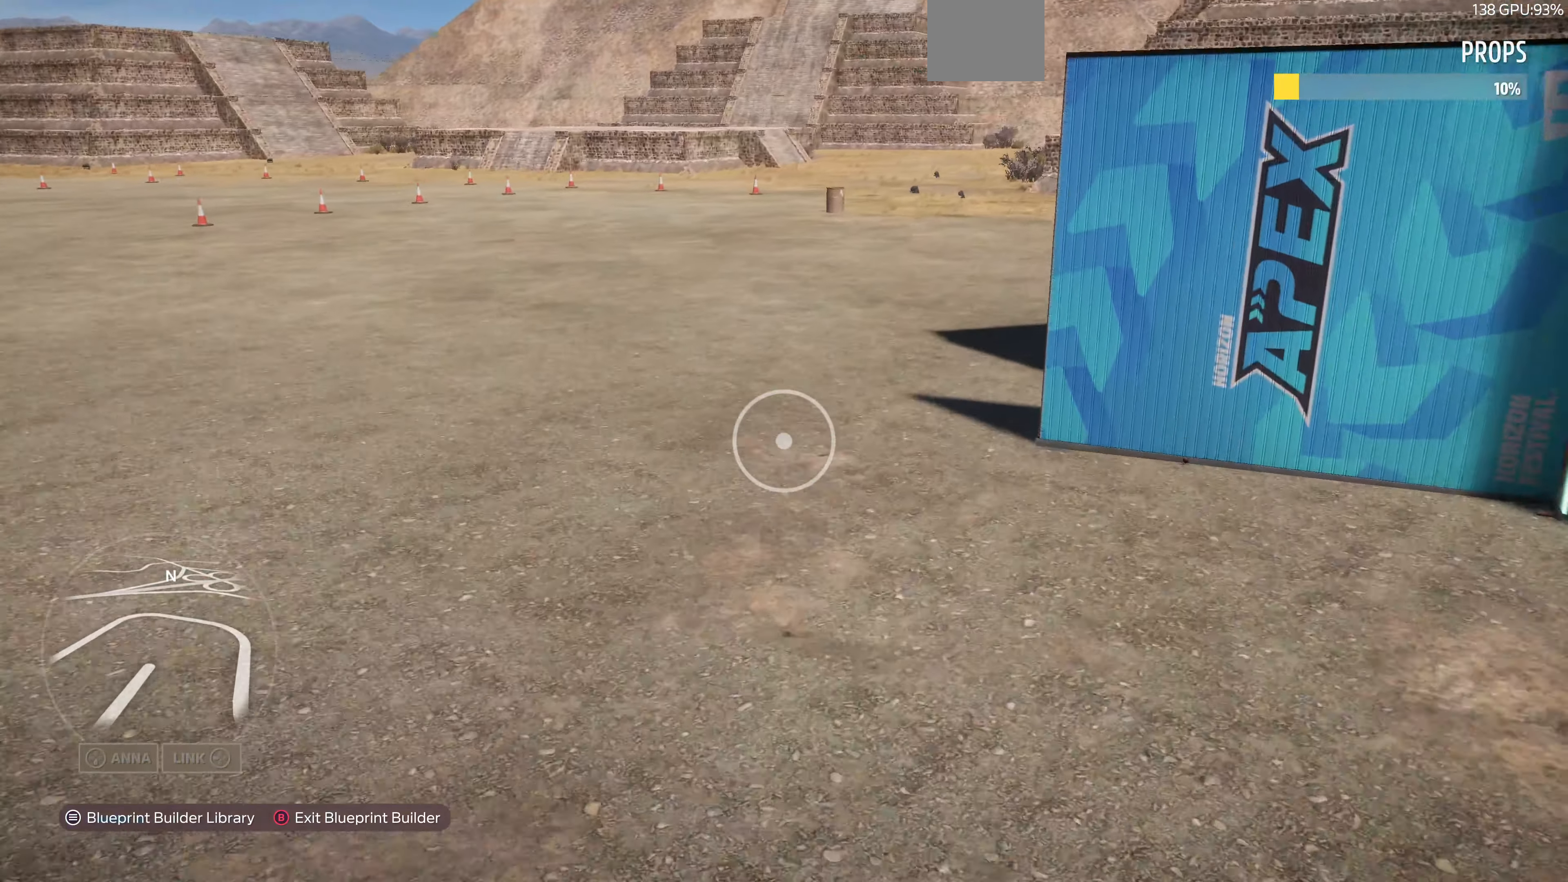
{"buttons": [], "left_stick": "up", "right_stick": "center", "events": [[500, "left_stick", "up"]]}